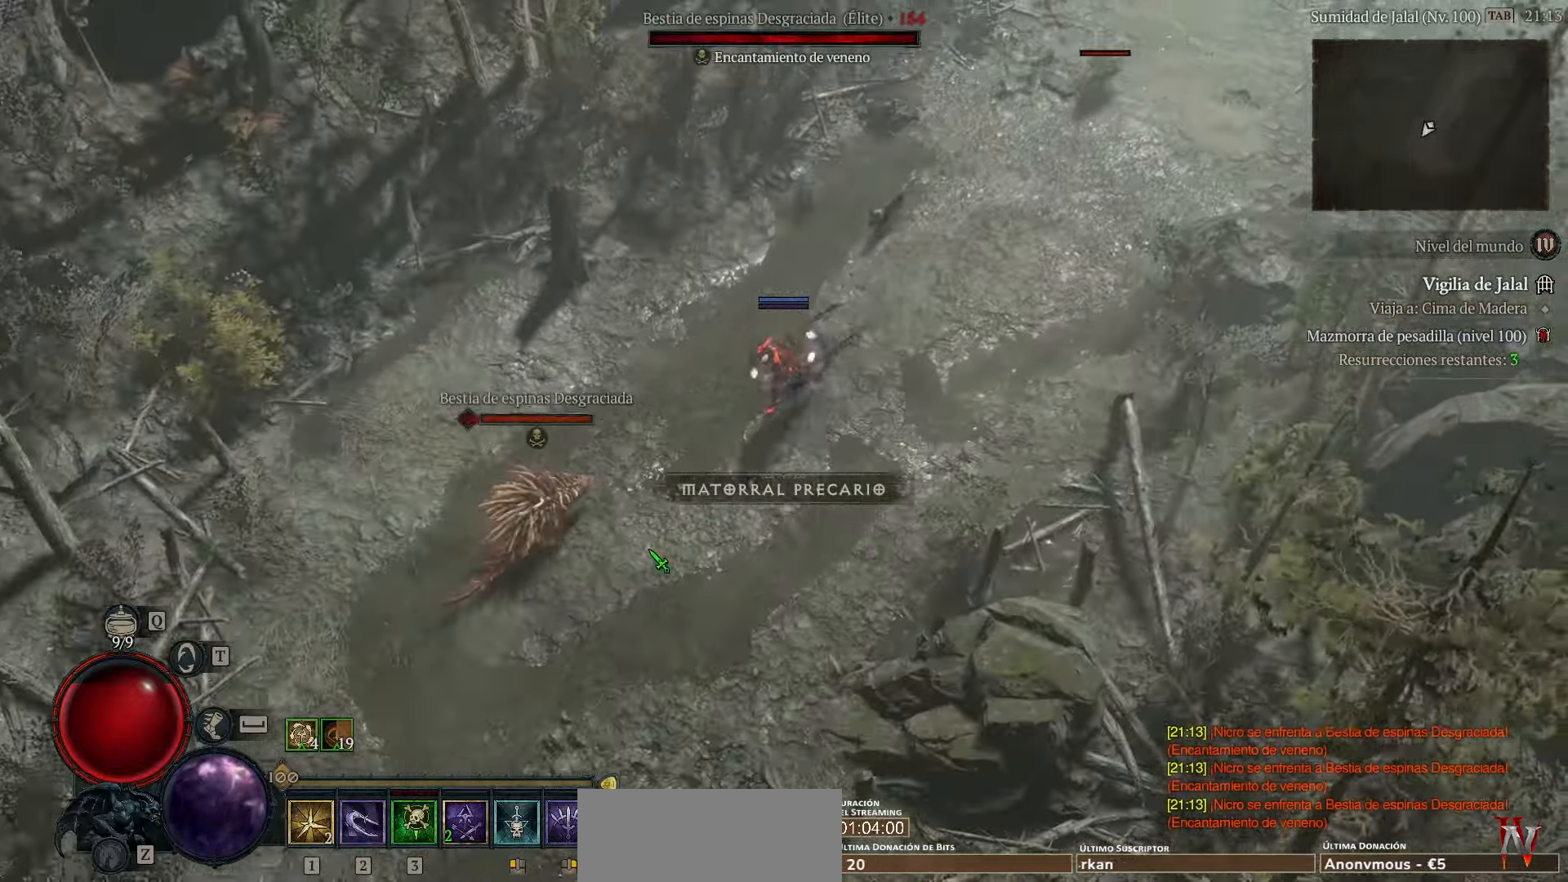
Gameplay with keyboard and mouse; each line is a JSON object with the keys held at the frame after it. "events" lists presses ("down") and releases ("up") of "alt", "caps_lock", "ctrl", "down", "escape", "left", "return", "right", "shift_l", "shift_r", "space", "tab", "tilde" and "up" between this image and that frame as [ms after this image, input, new state], when the widget could be followed in between. No other keys are recorded. Mouse buttons are not recorded. Not read: mouse_move.
{"keys": ["shift_l"], "events": [[160, "shift_l", "down"]]}
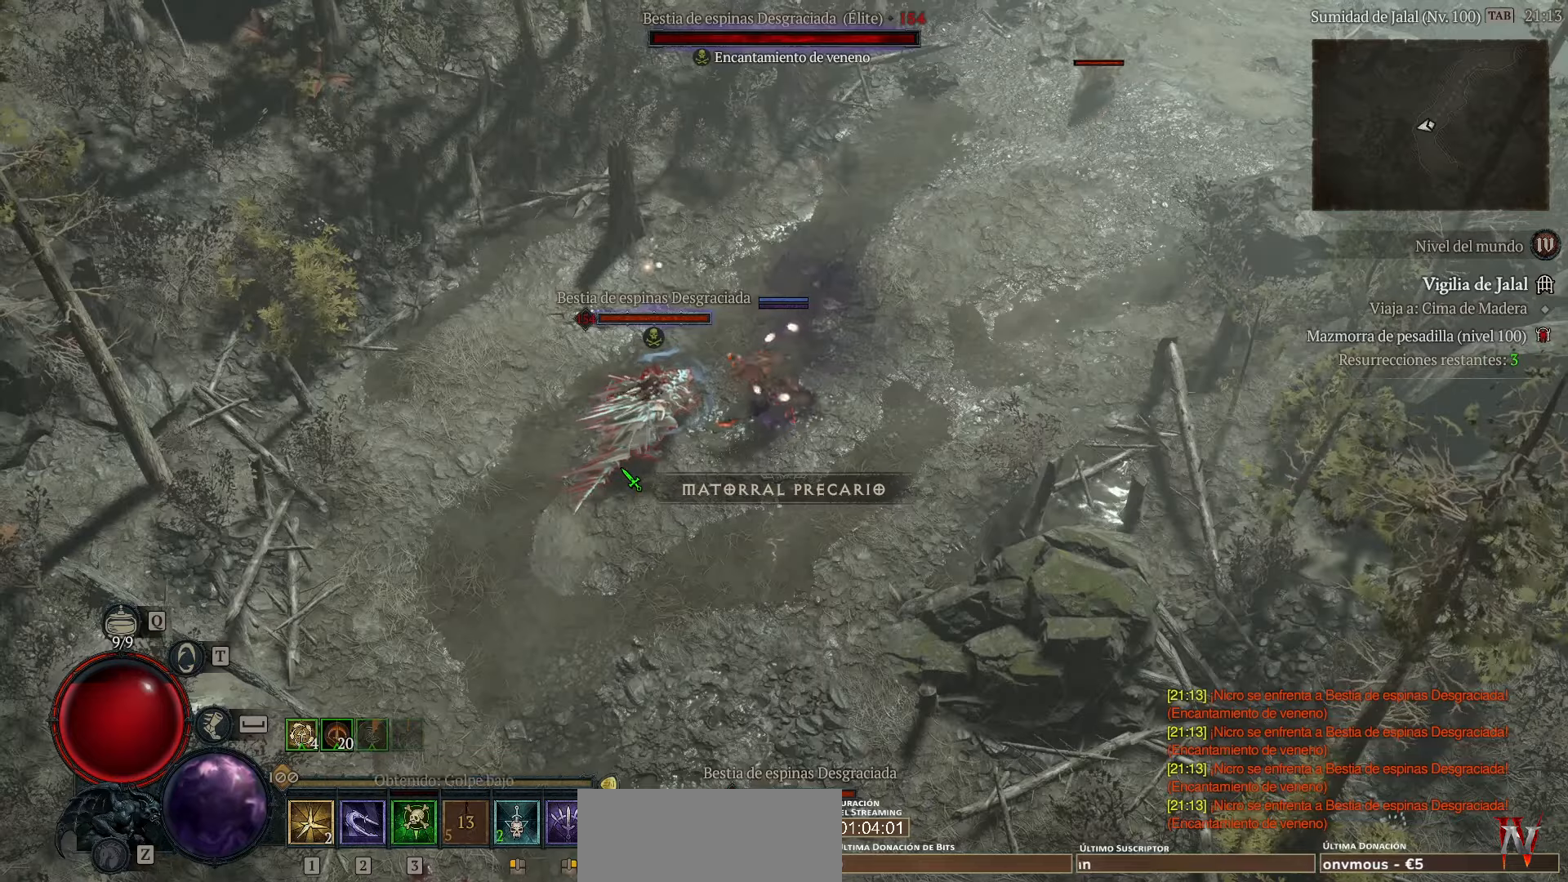
{"keys": [], "events": [[440, "shift_l", "up"]]}
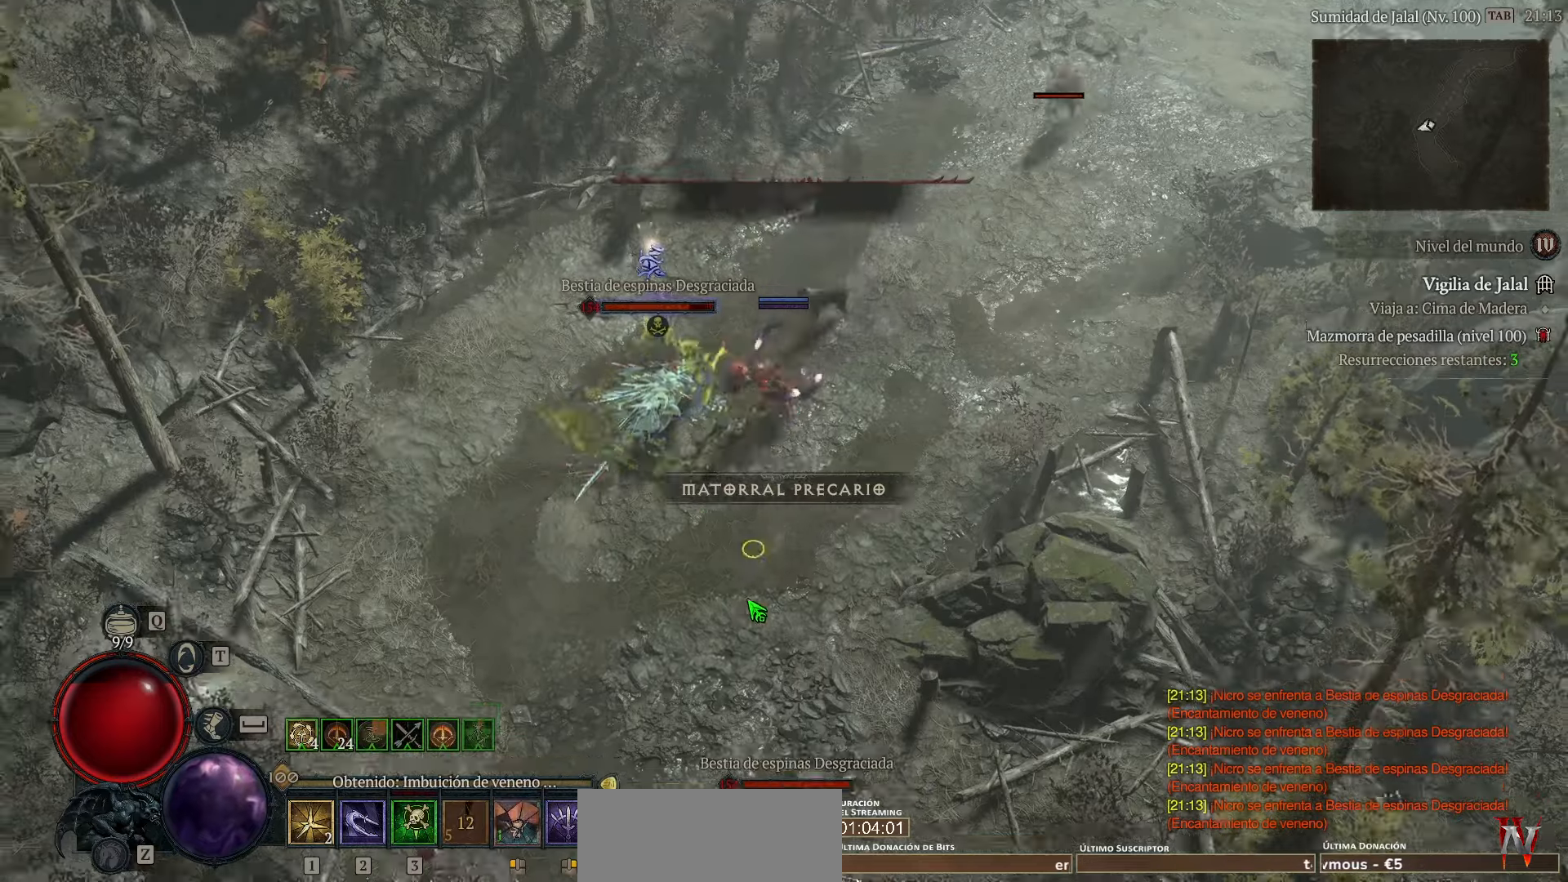
{"keys": ["shift_l"], "events": [[400, "shift_l", "down"]]}
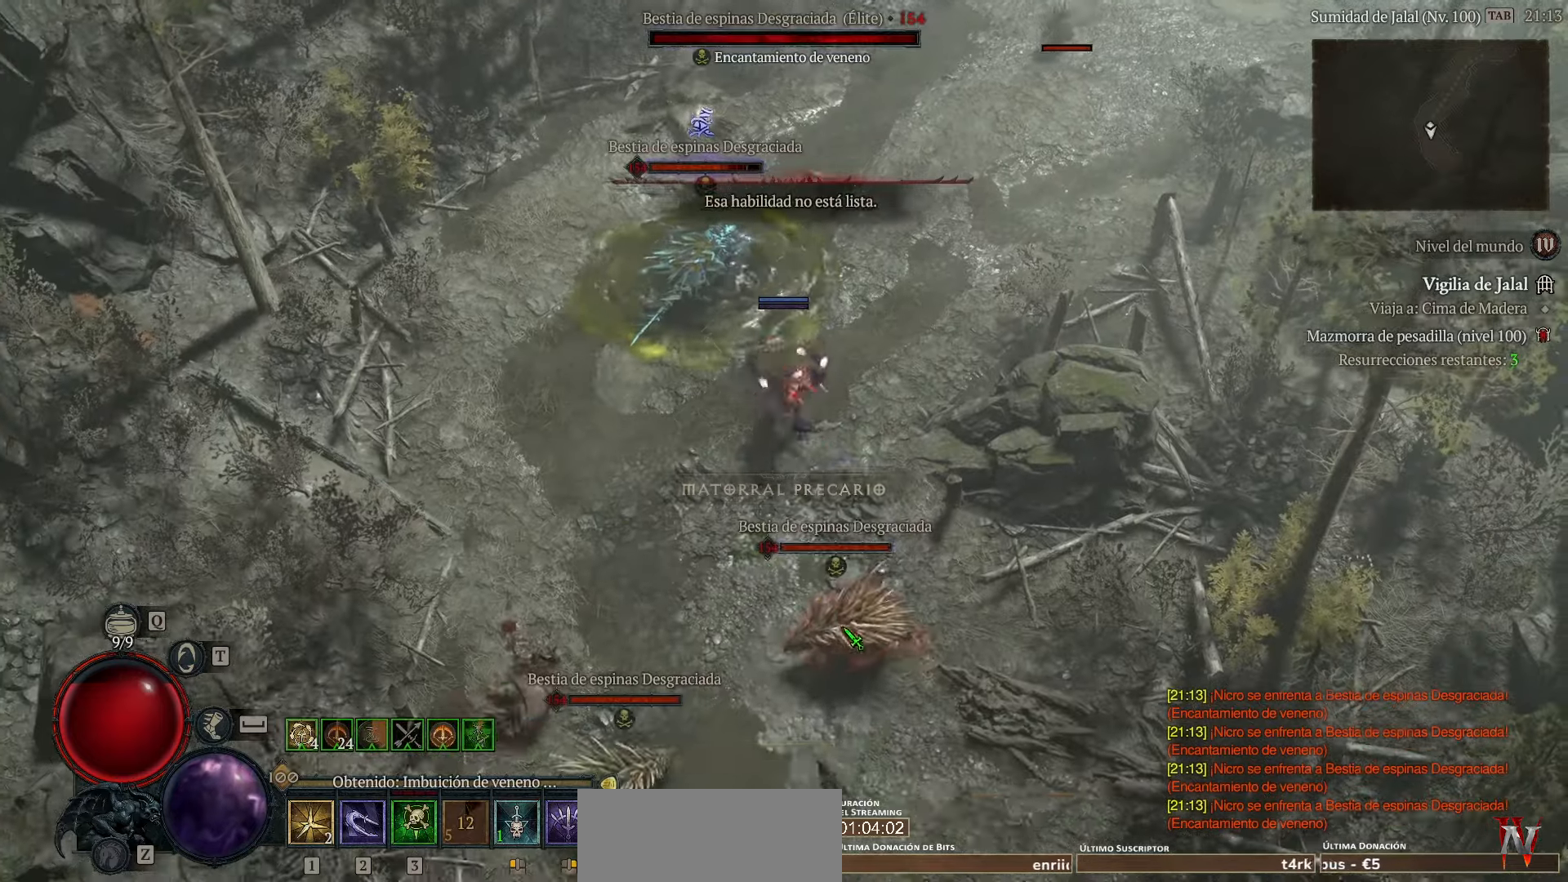
{"keys": [], "events": [[360, "shift_l", "up"]]}
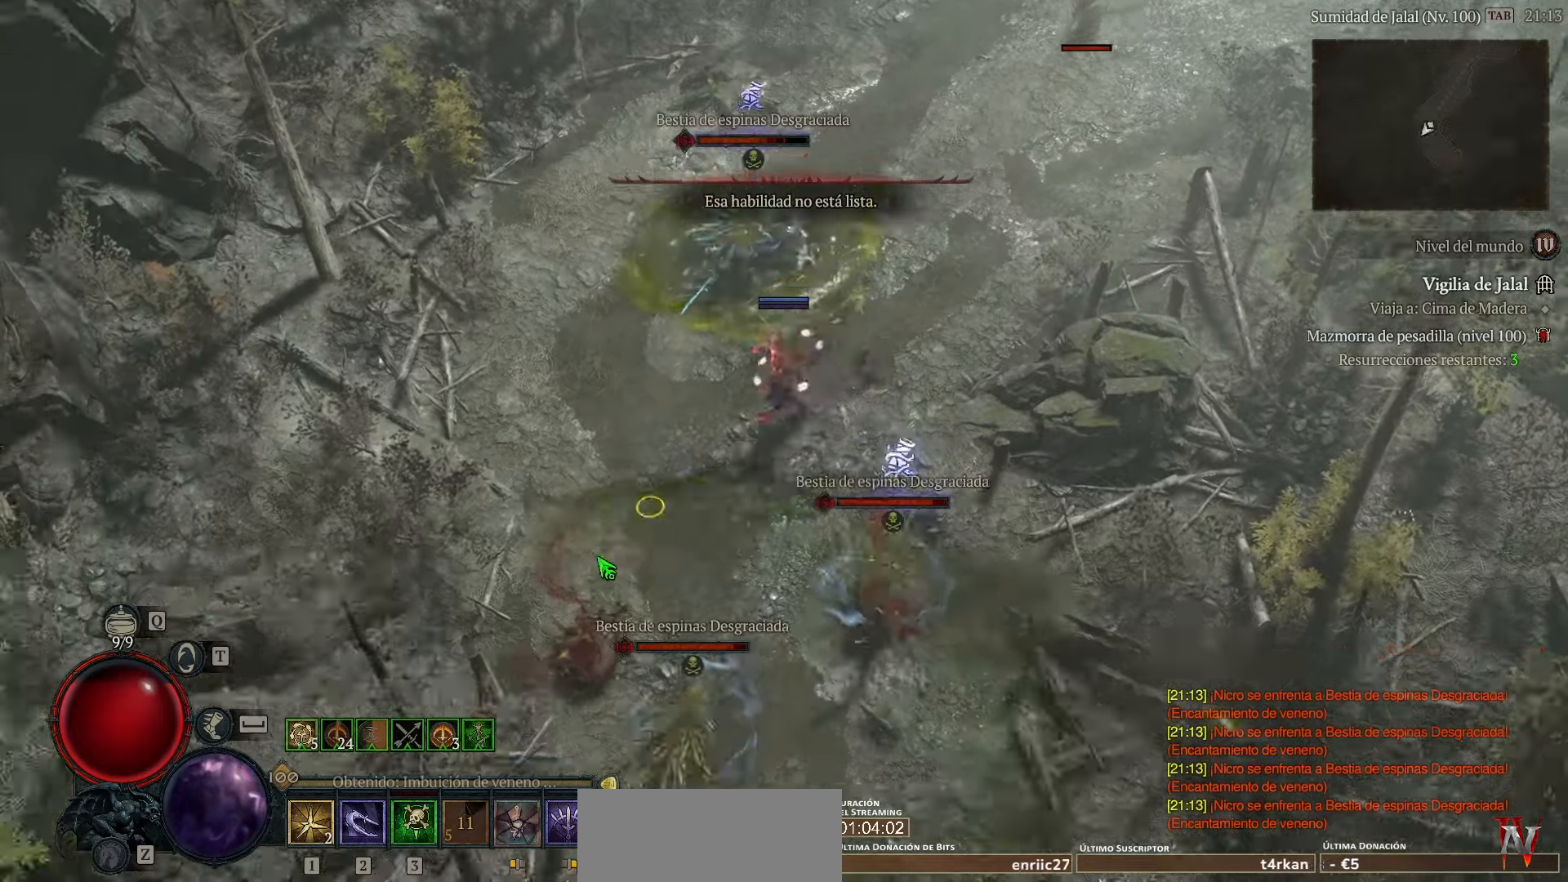
{"keys": ["shift_l"], "events": [[120, "shift_l", "down"]]}
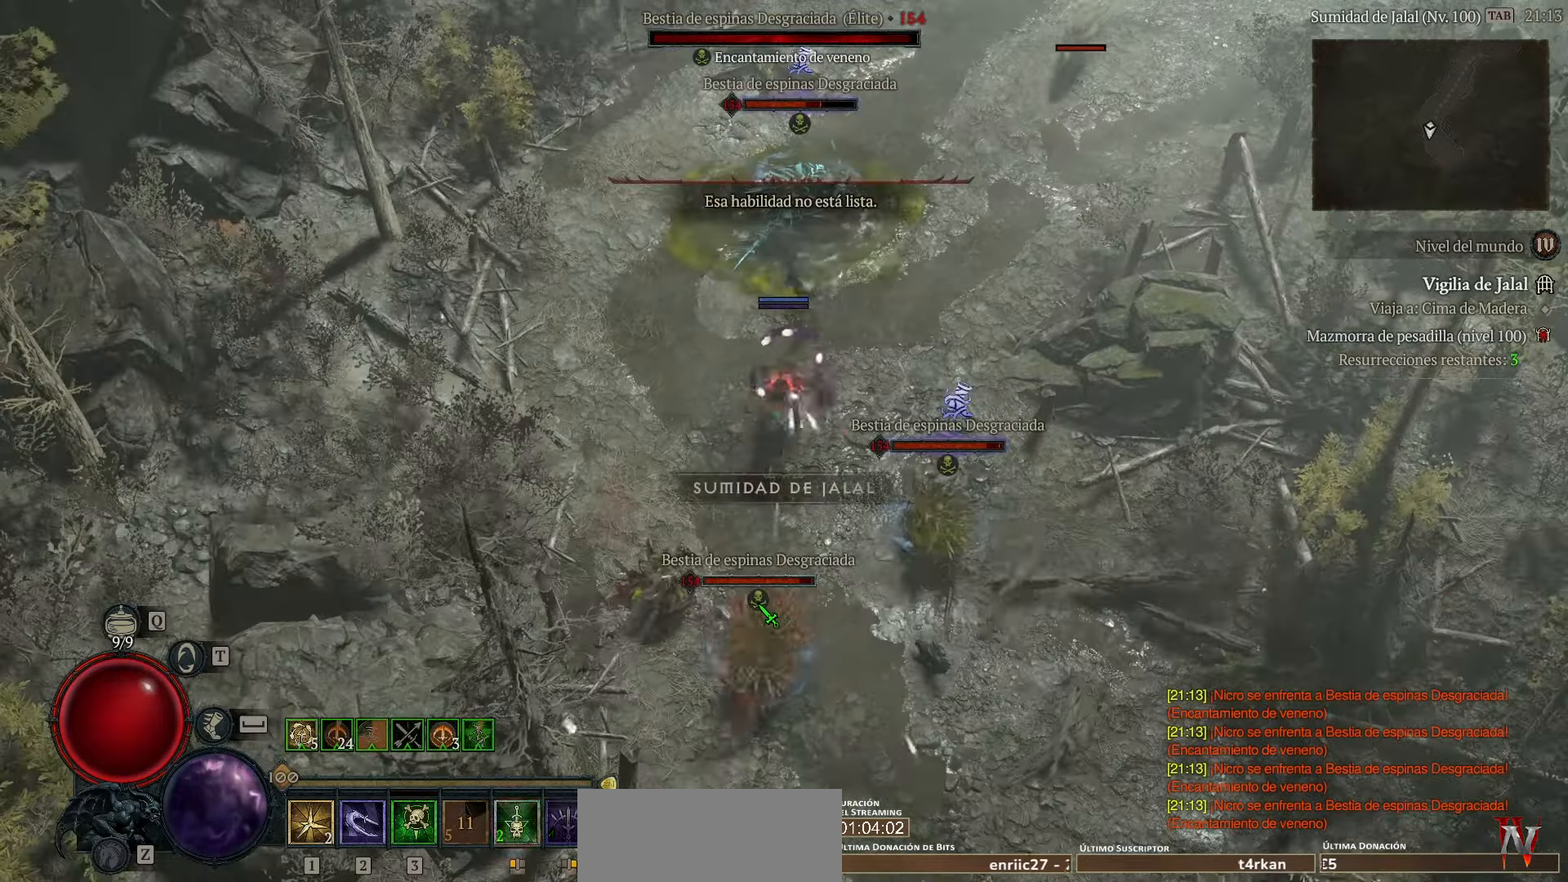
{"keys": ["shift_l"], "events": [[160, "shift_l", "up"], [280, "shift_l", "down"]]}
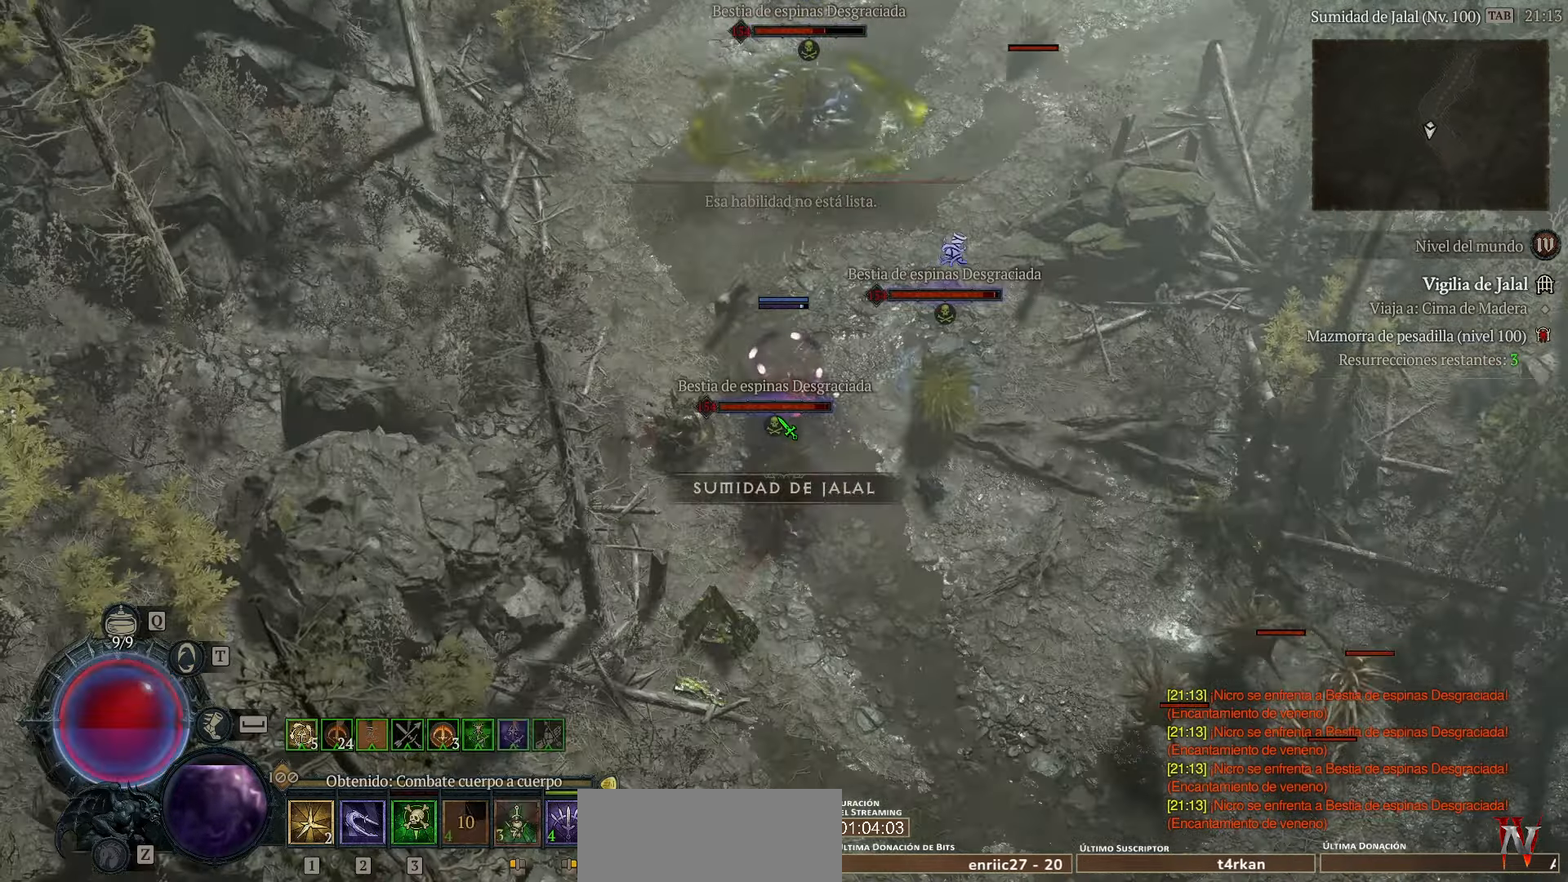
{"keys": ["shift_l"], "events": []}
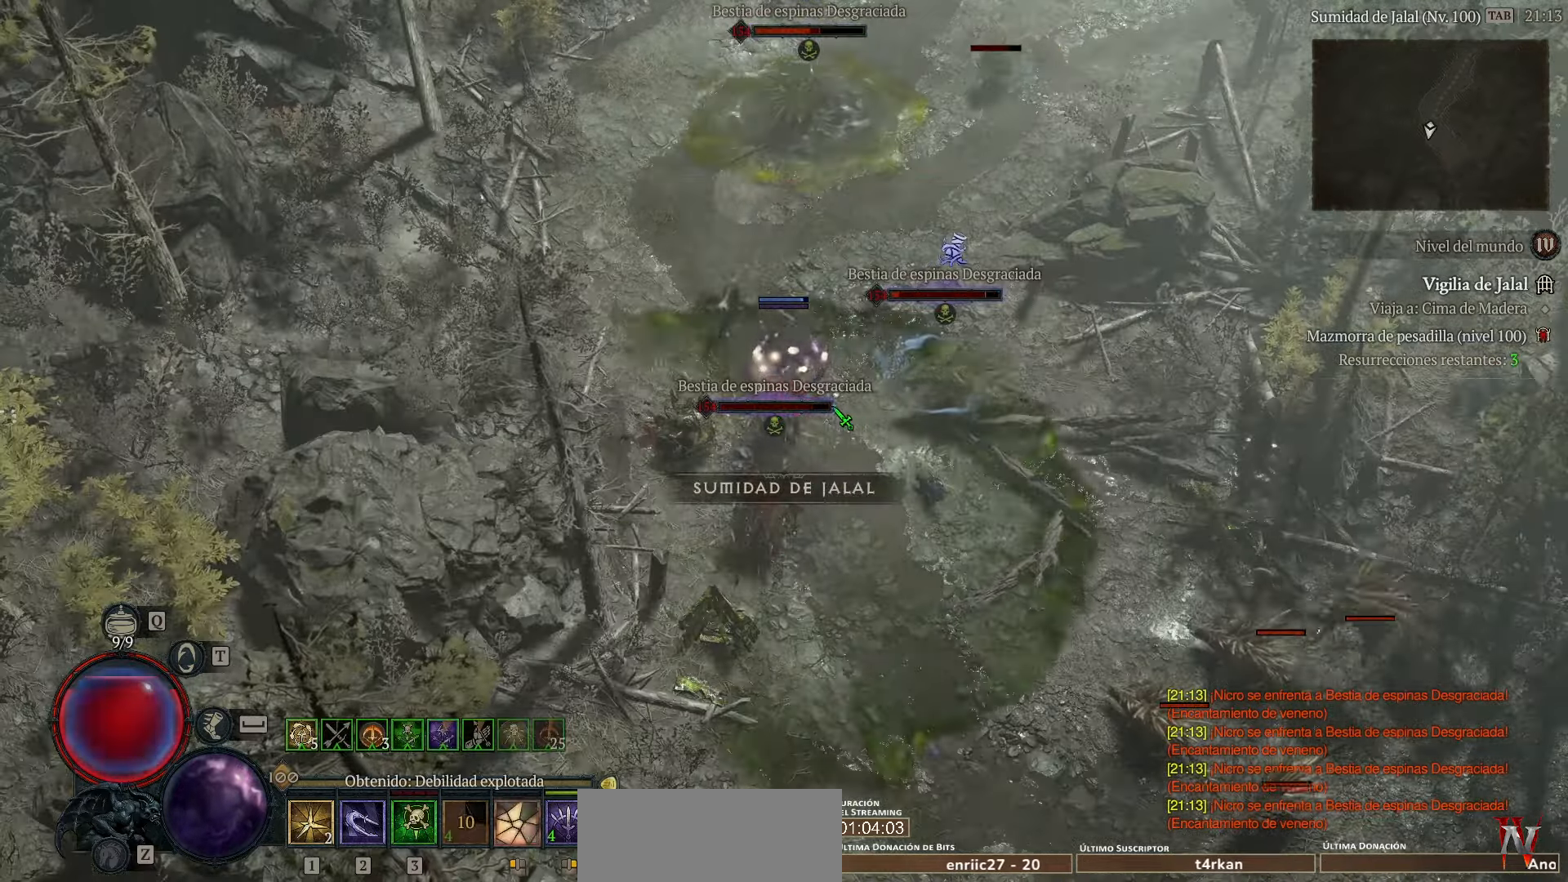
{"keys": [], "events": [[360, "shift_l", "up"]]}
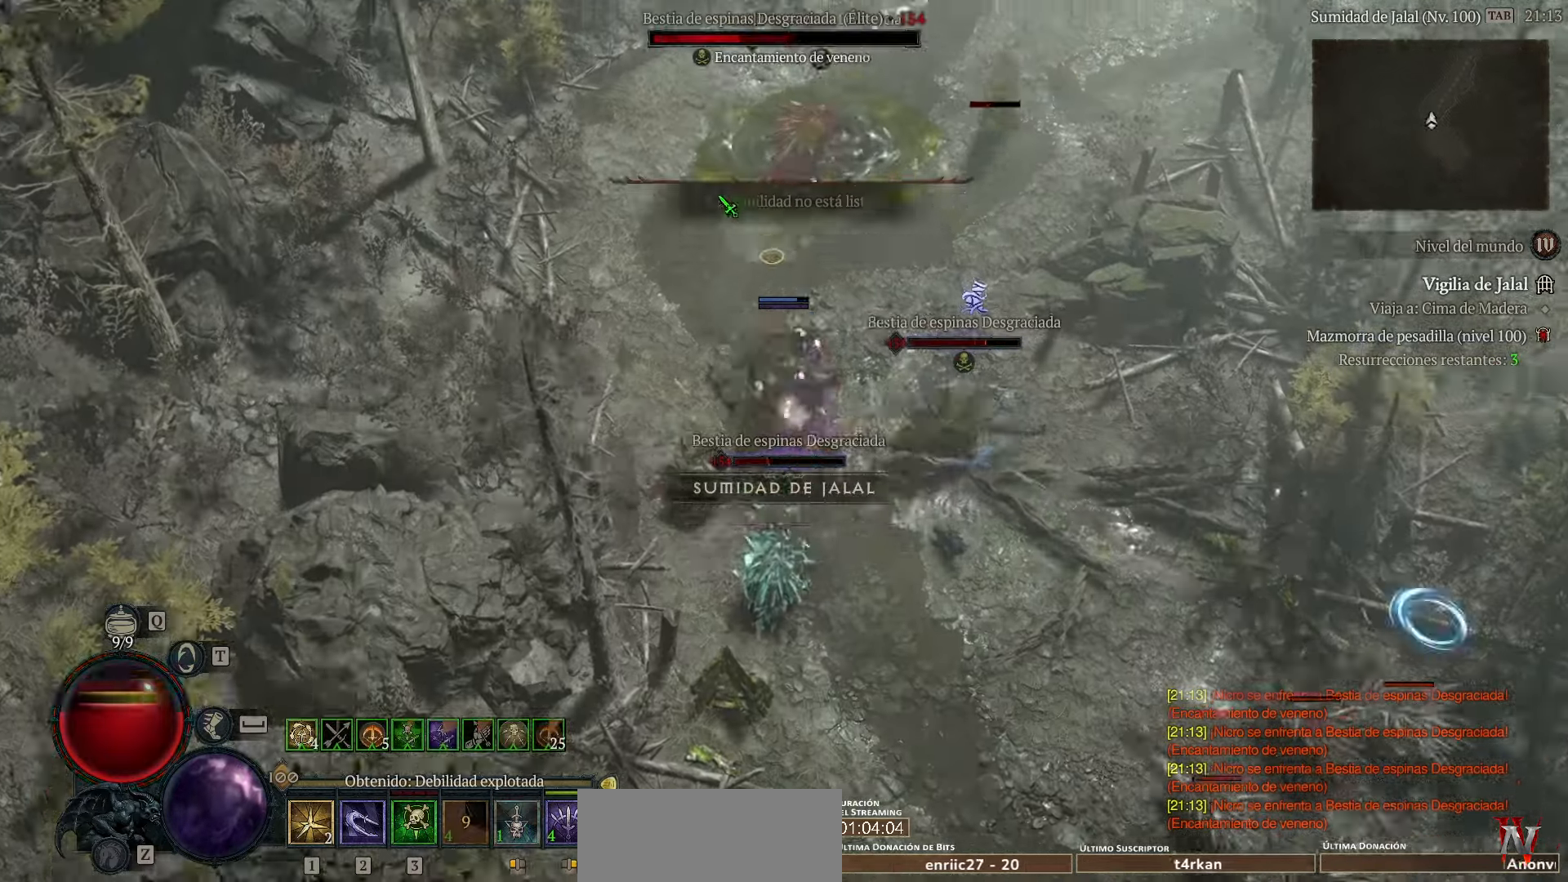
{"keys": ["shift_l"], "events": [[320, "shift_l", "down"]]}
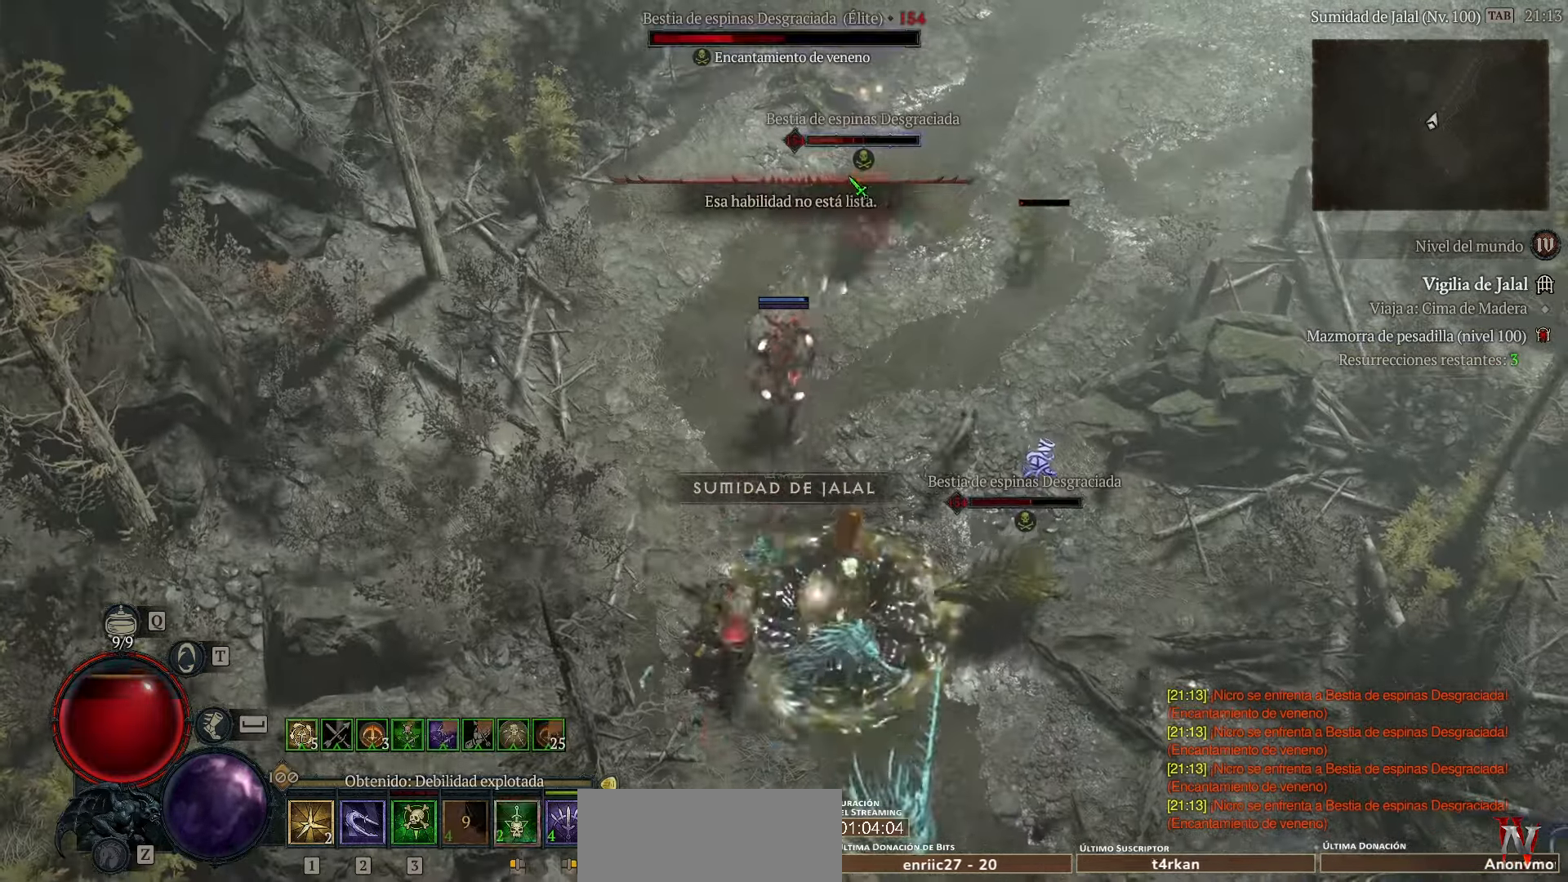
{"keys": ["shift_l"], "events": []}
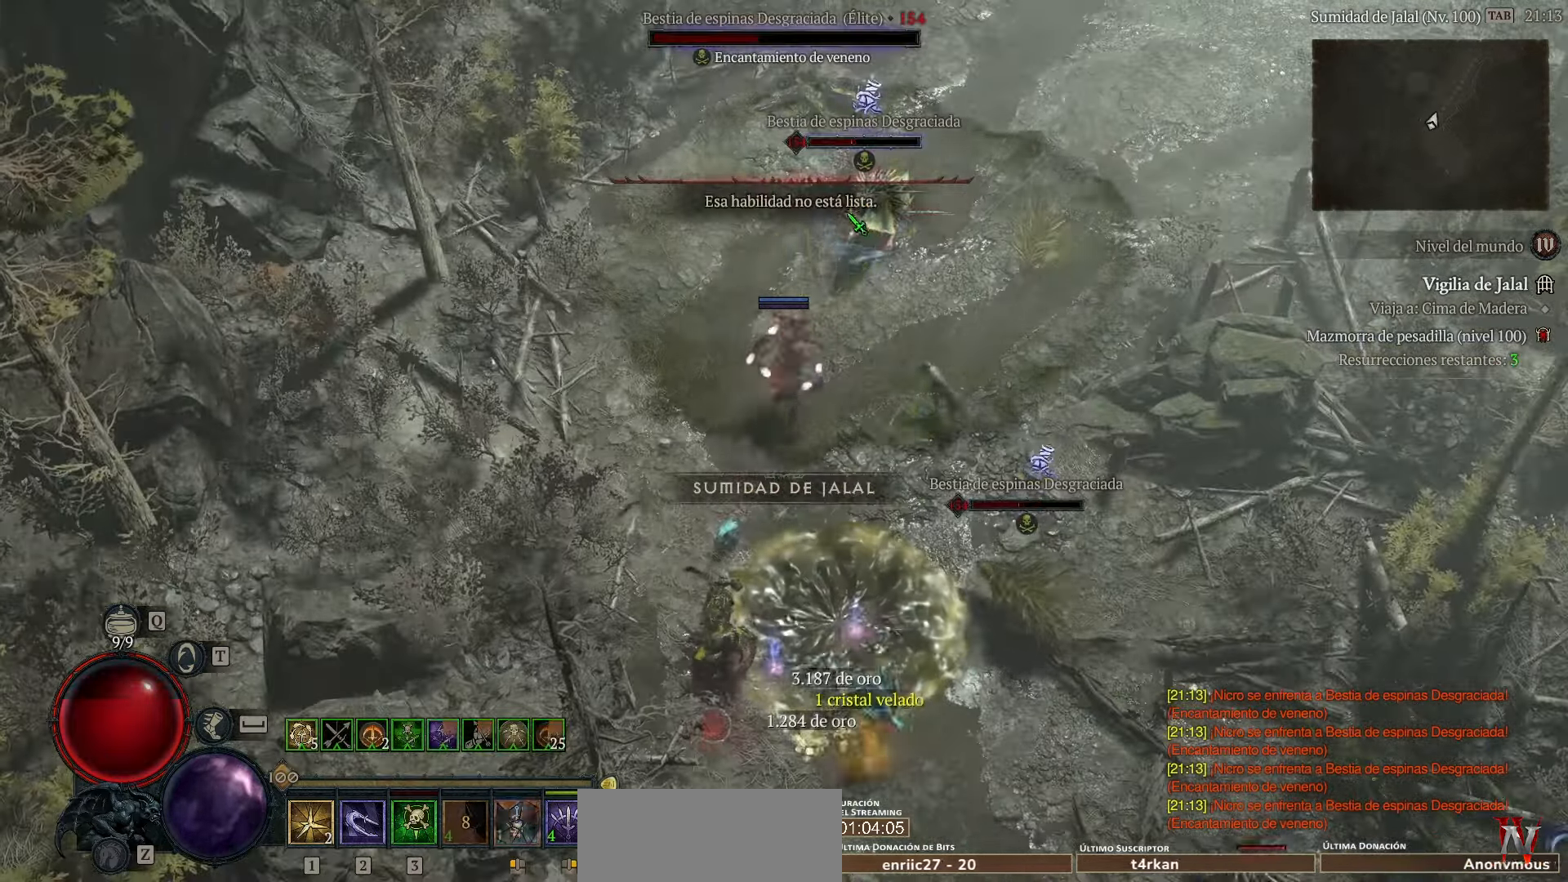
{"keys": [], "events": [[240, "shift_l", "up"]]}
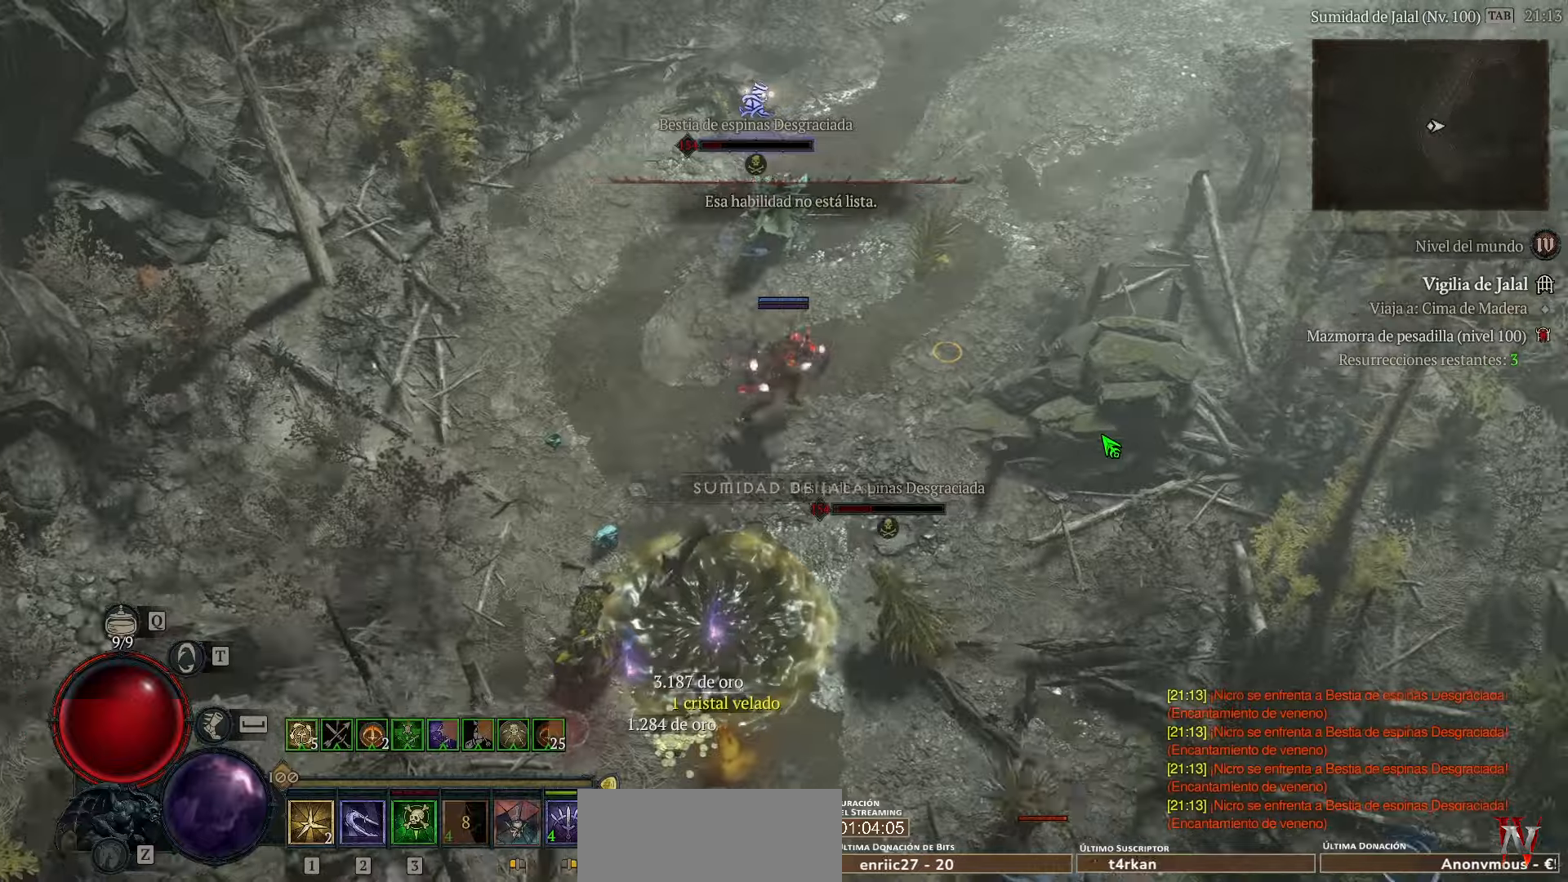
{"keys": [], "events": []}
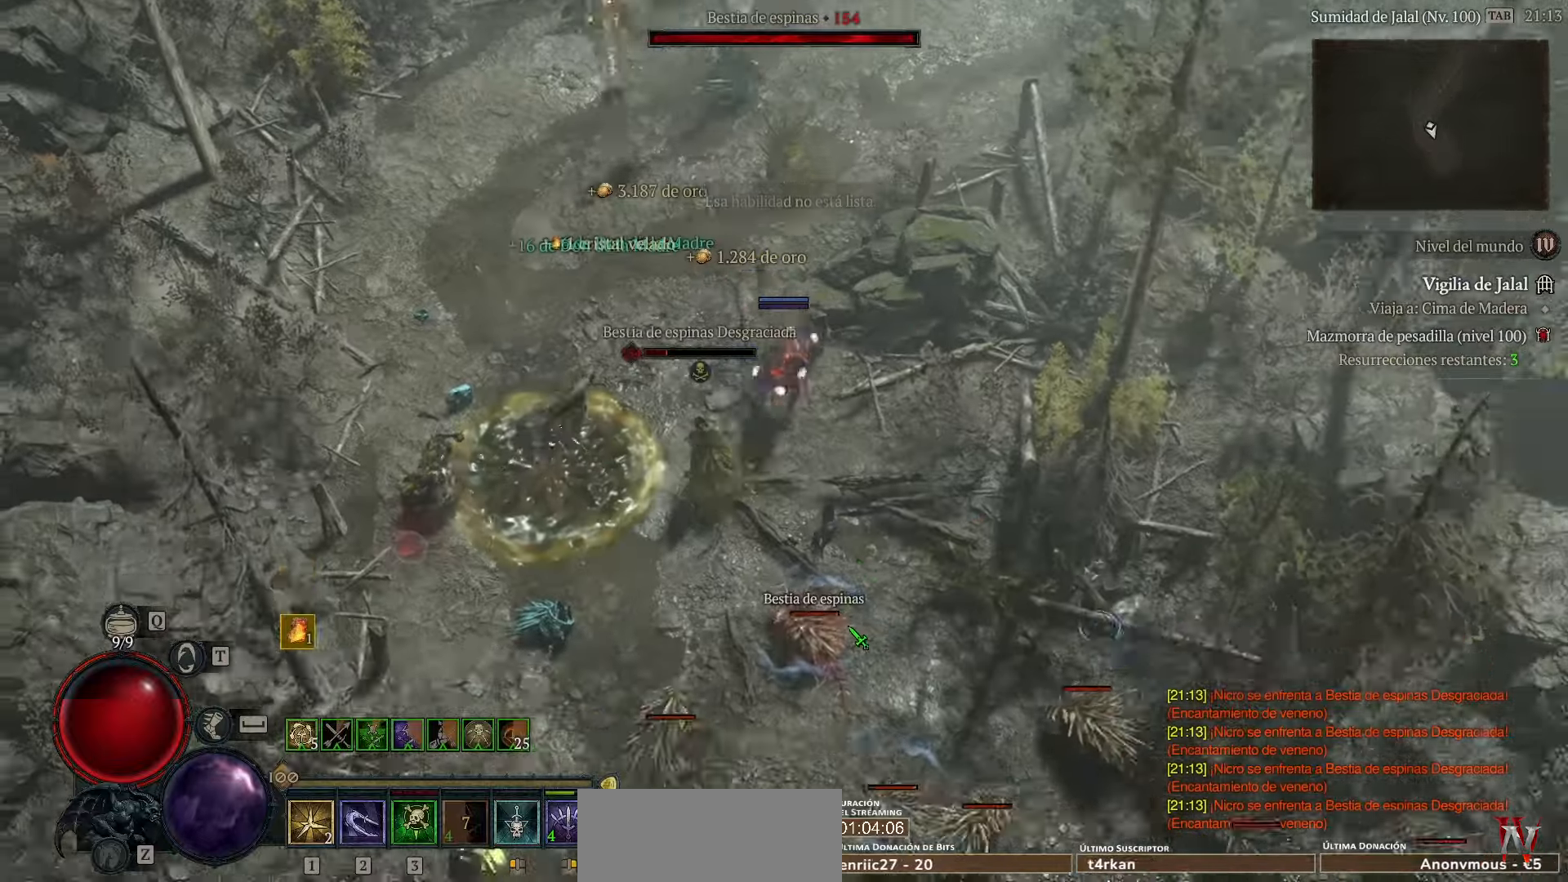
{"keys": ["shift_l"], "events": [[360, "shift_l", "down"]]}
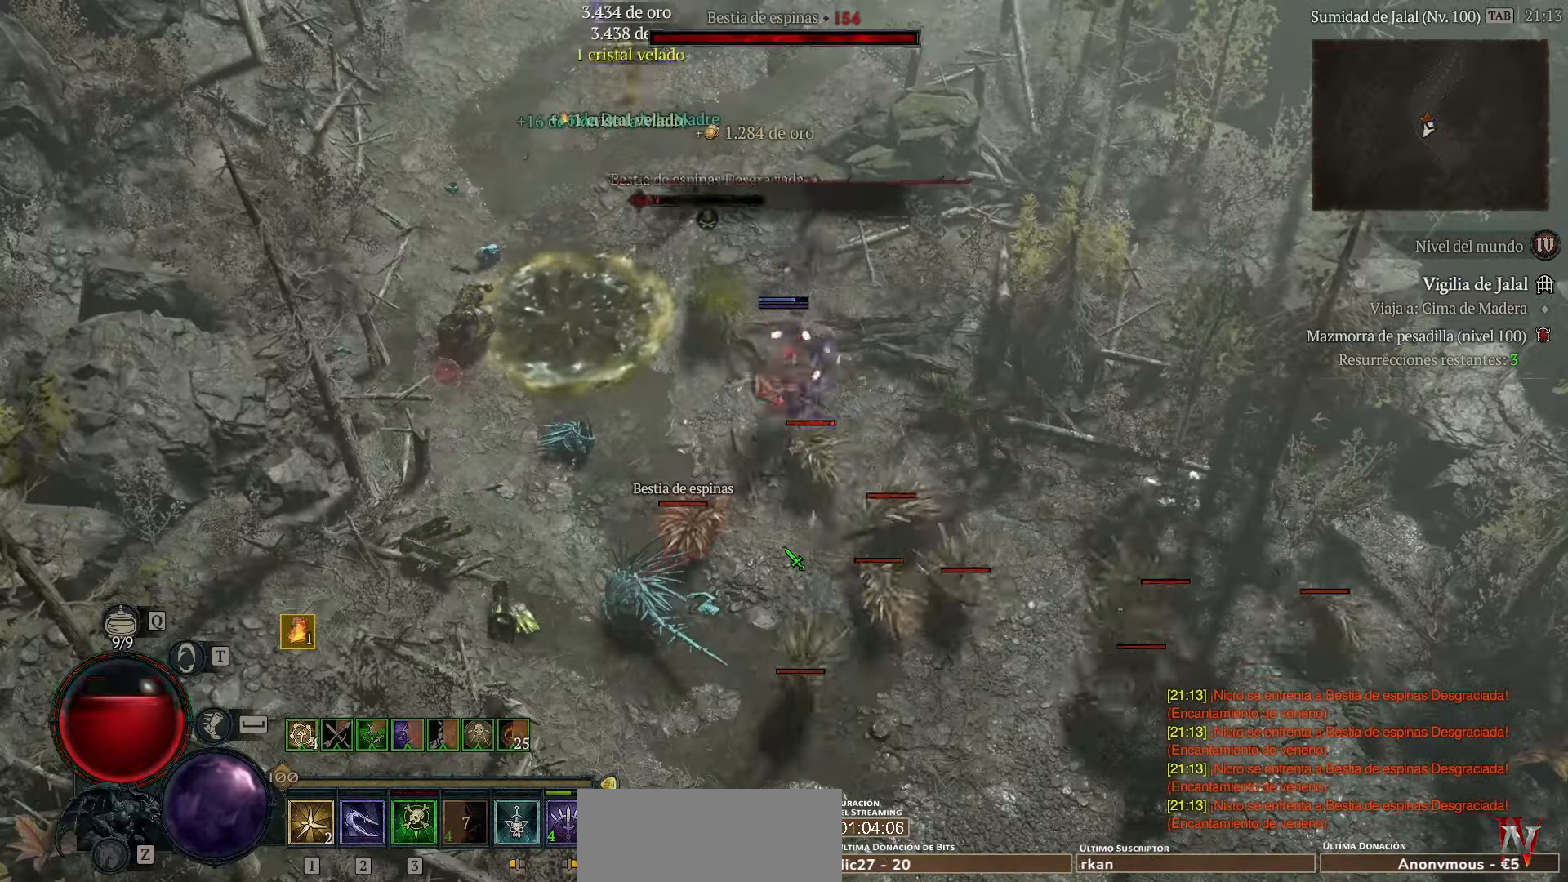
{"keys": ["shift_l"], "events": []}
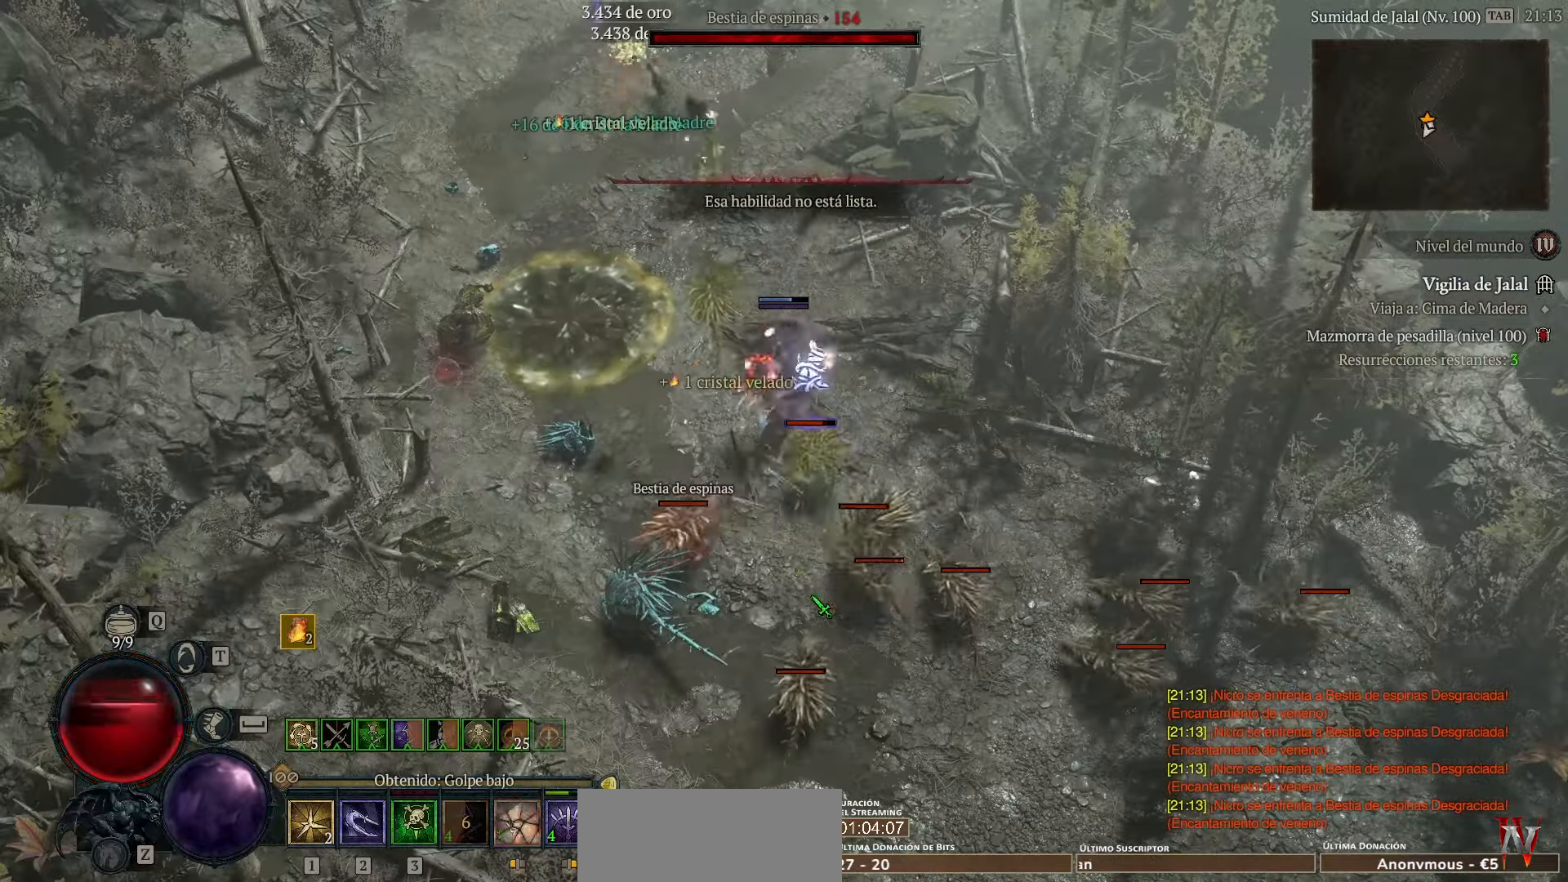
{"keys": ["shift_l"], "events": [[240, "shift_l", "up"], [280, "space", "down"], [400, "space", "up"], [480, "shift_l", "down"]]}
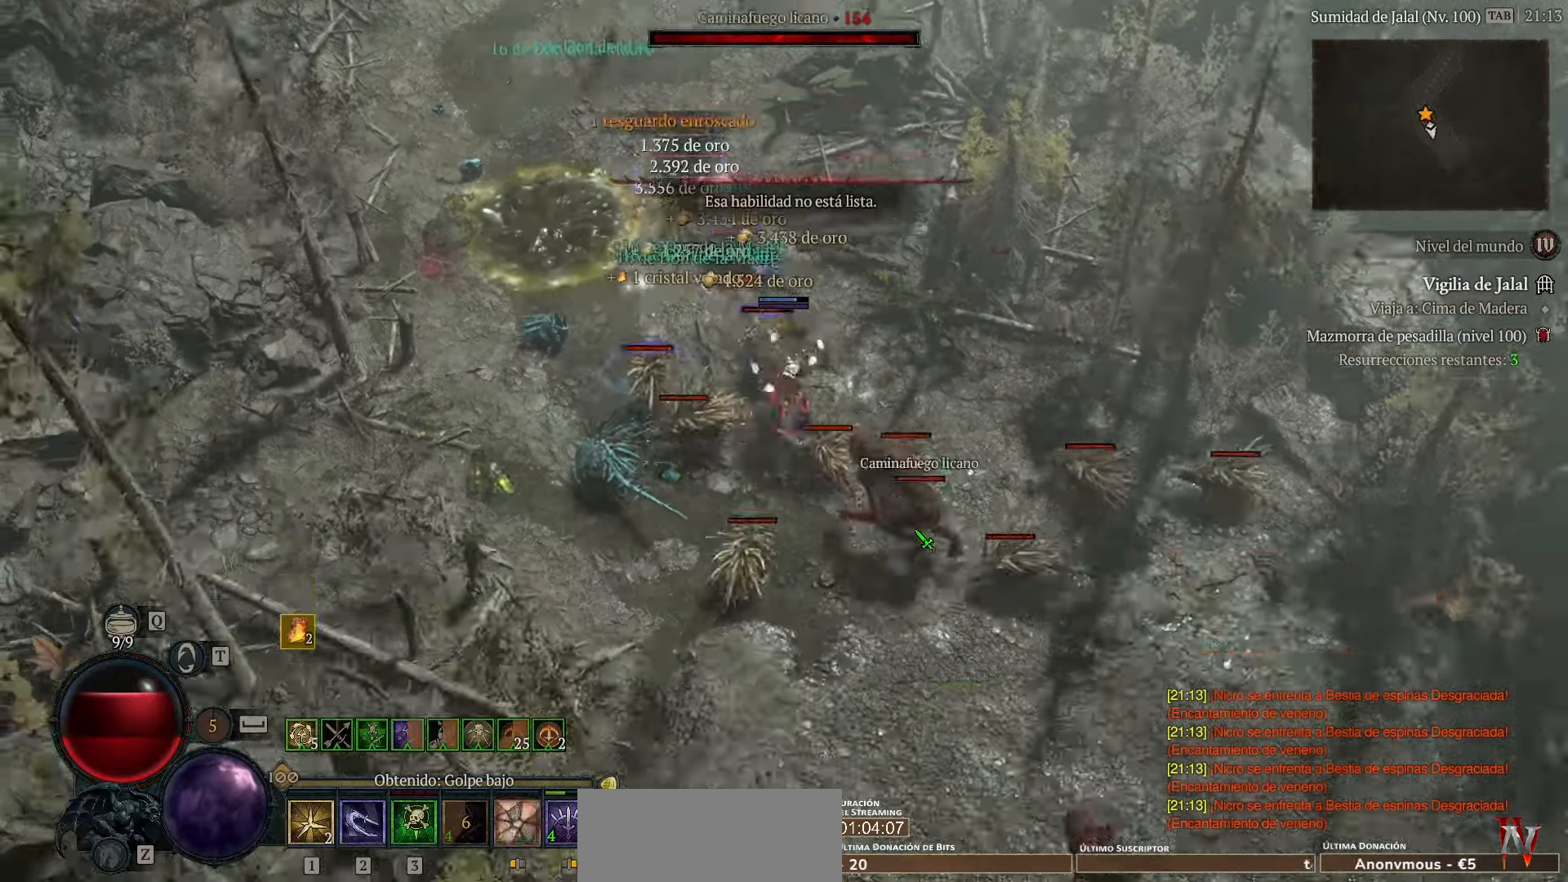
{"keys": ["shift_l"], "events": []}
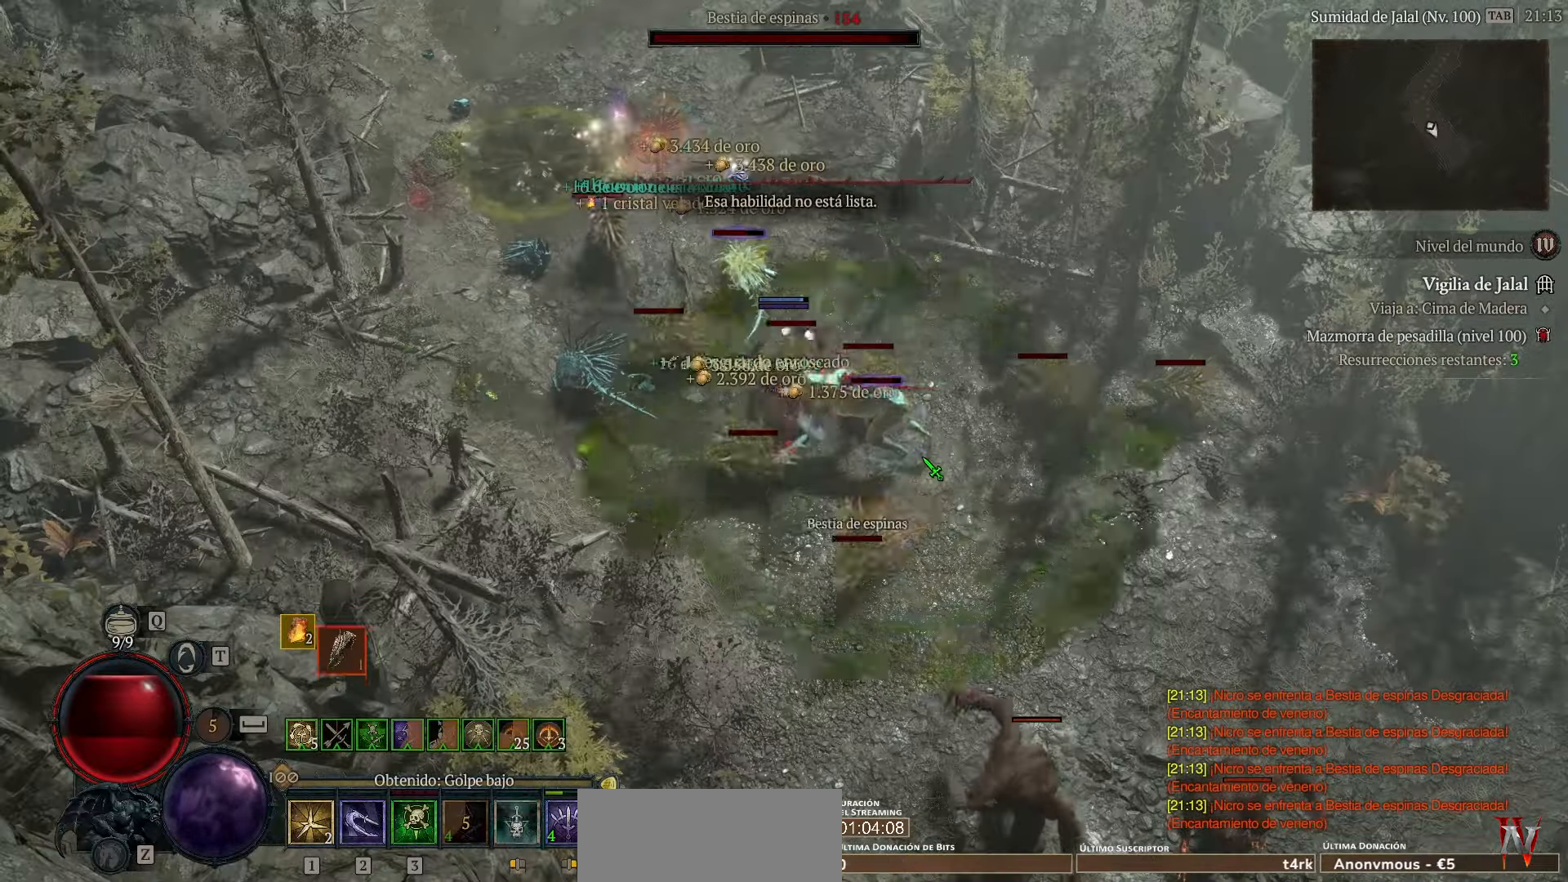
{"keys": [], "events": [[520, "shift_l", "up"]]}
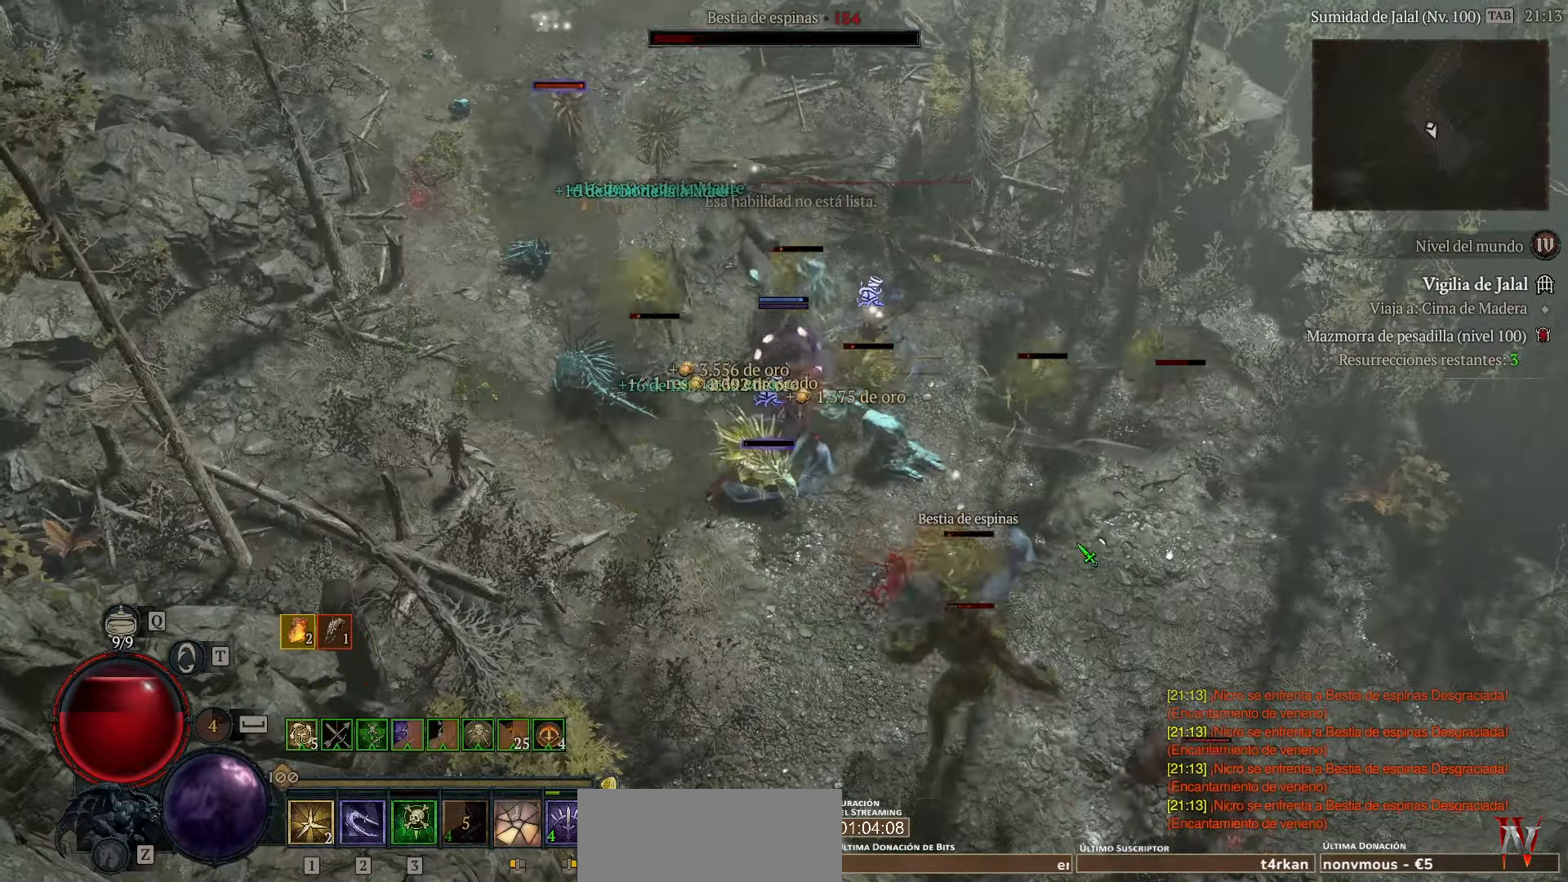
{"keys": ["shift_l"], "events": [[480, "shift_l", "down"]]}
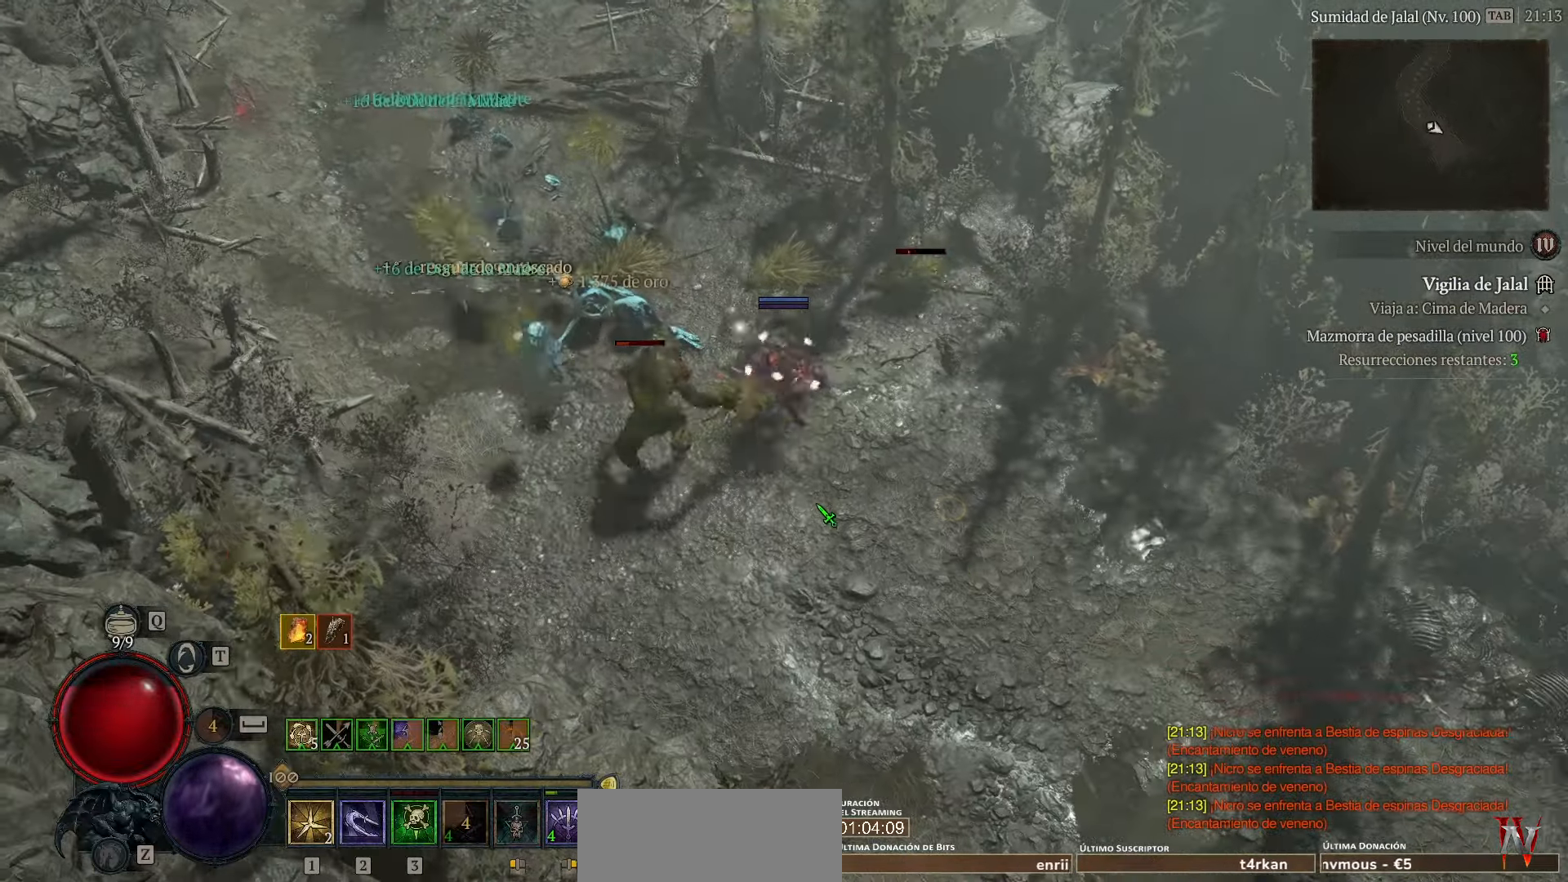
{"keys": [], "events": [[400, "shift_l", "up"]]}
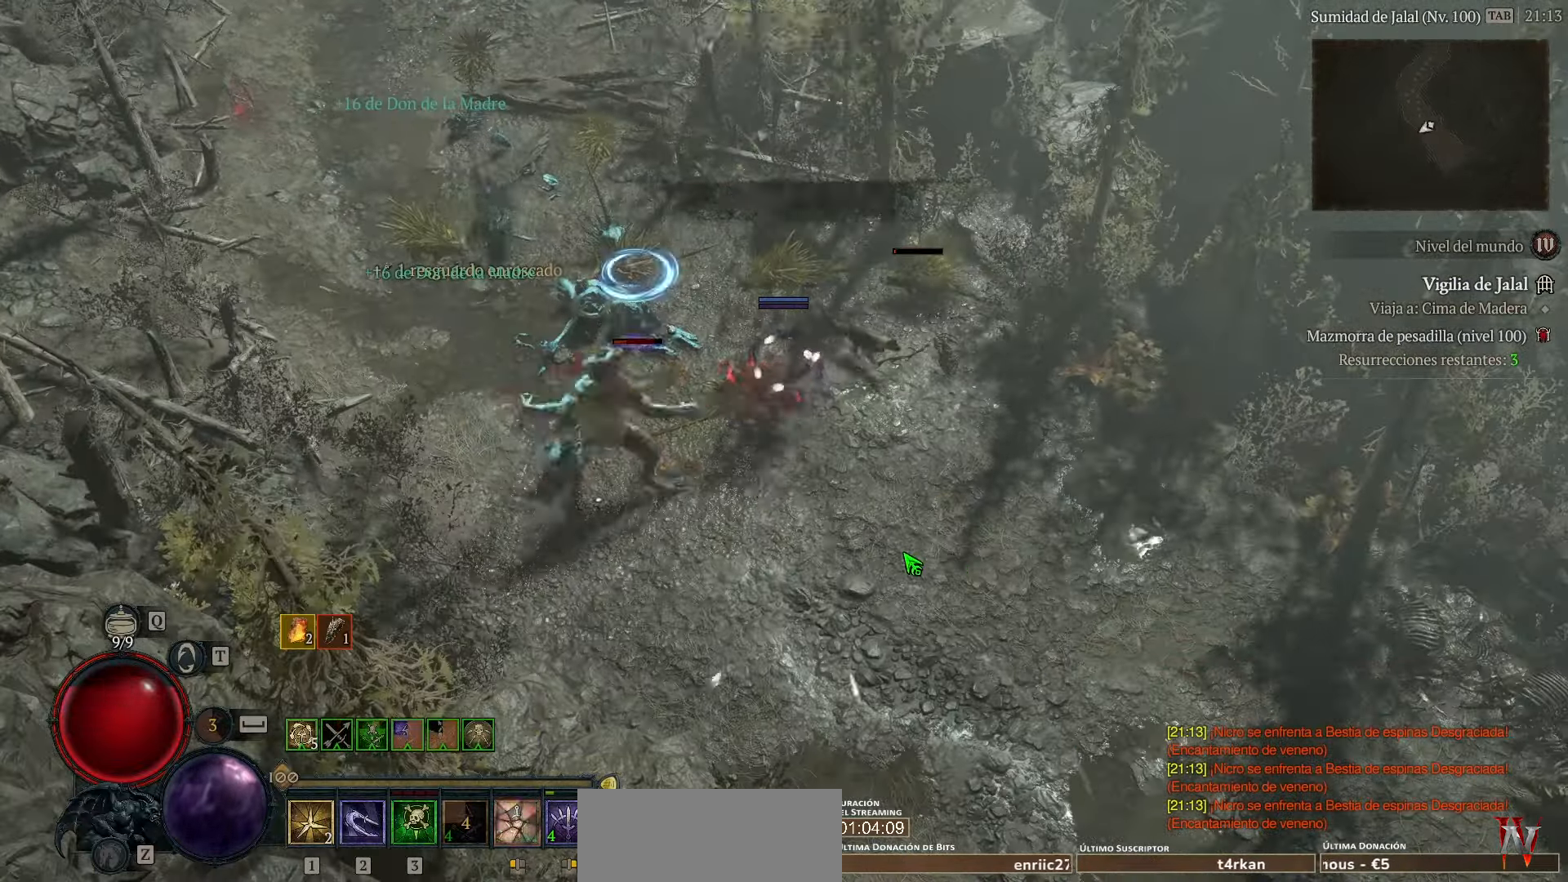
{"keys": [], "events": []}
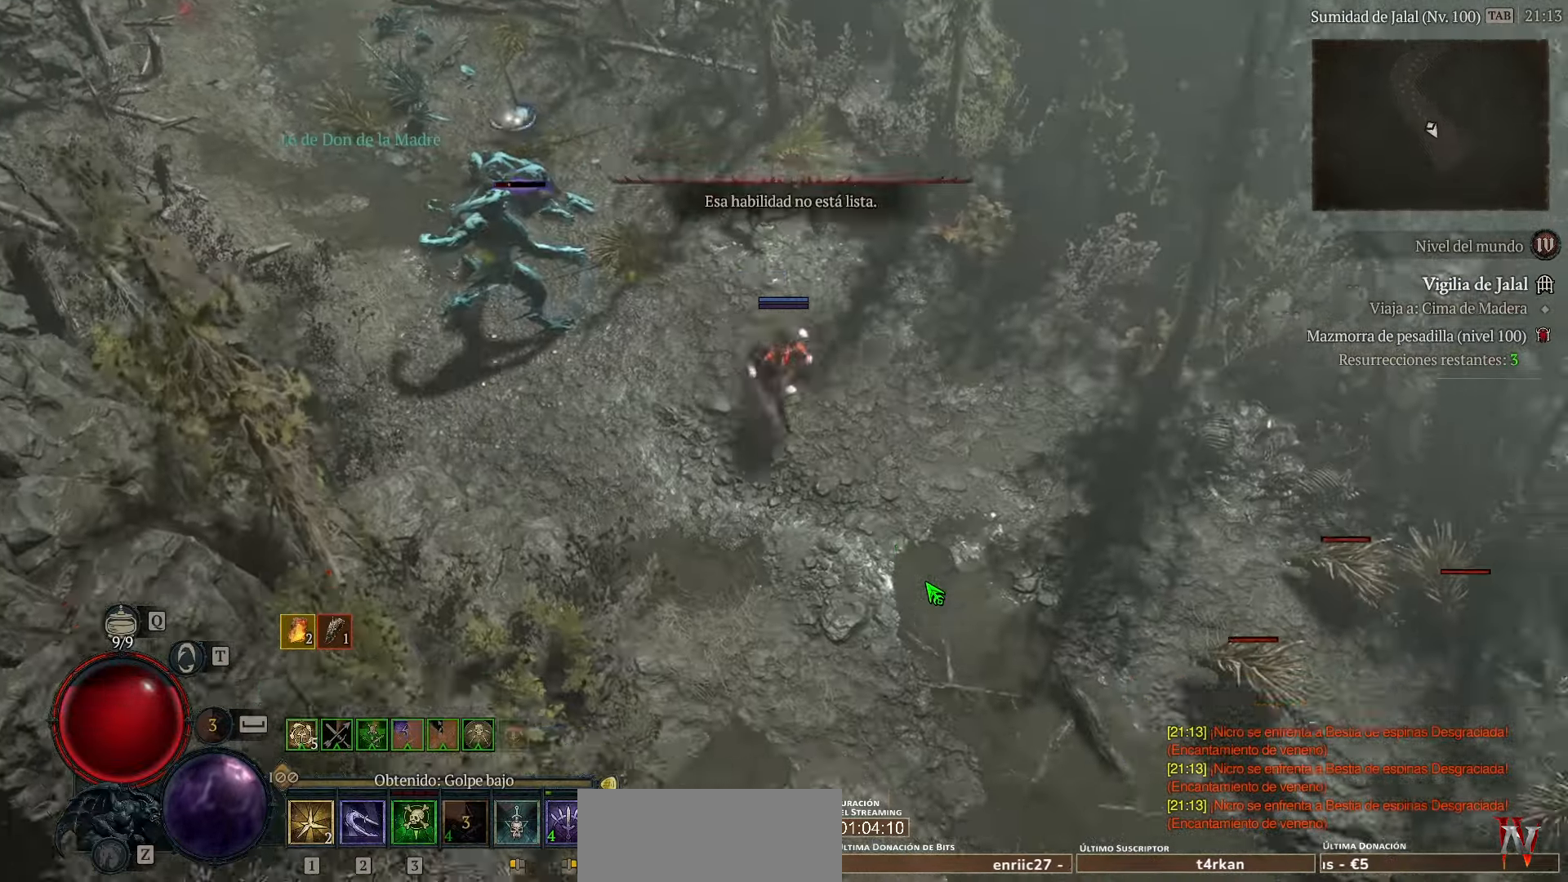
{"keys": ["shift_l"], "events": [[480, "shift_l", "down"]]}
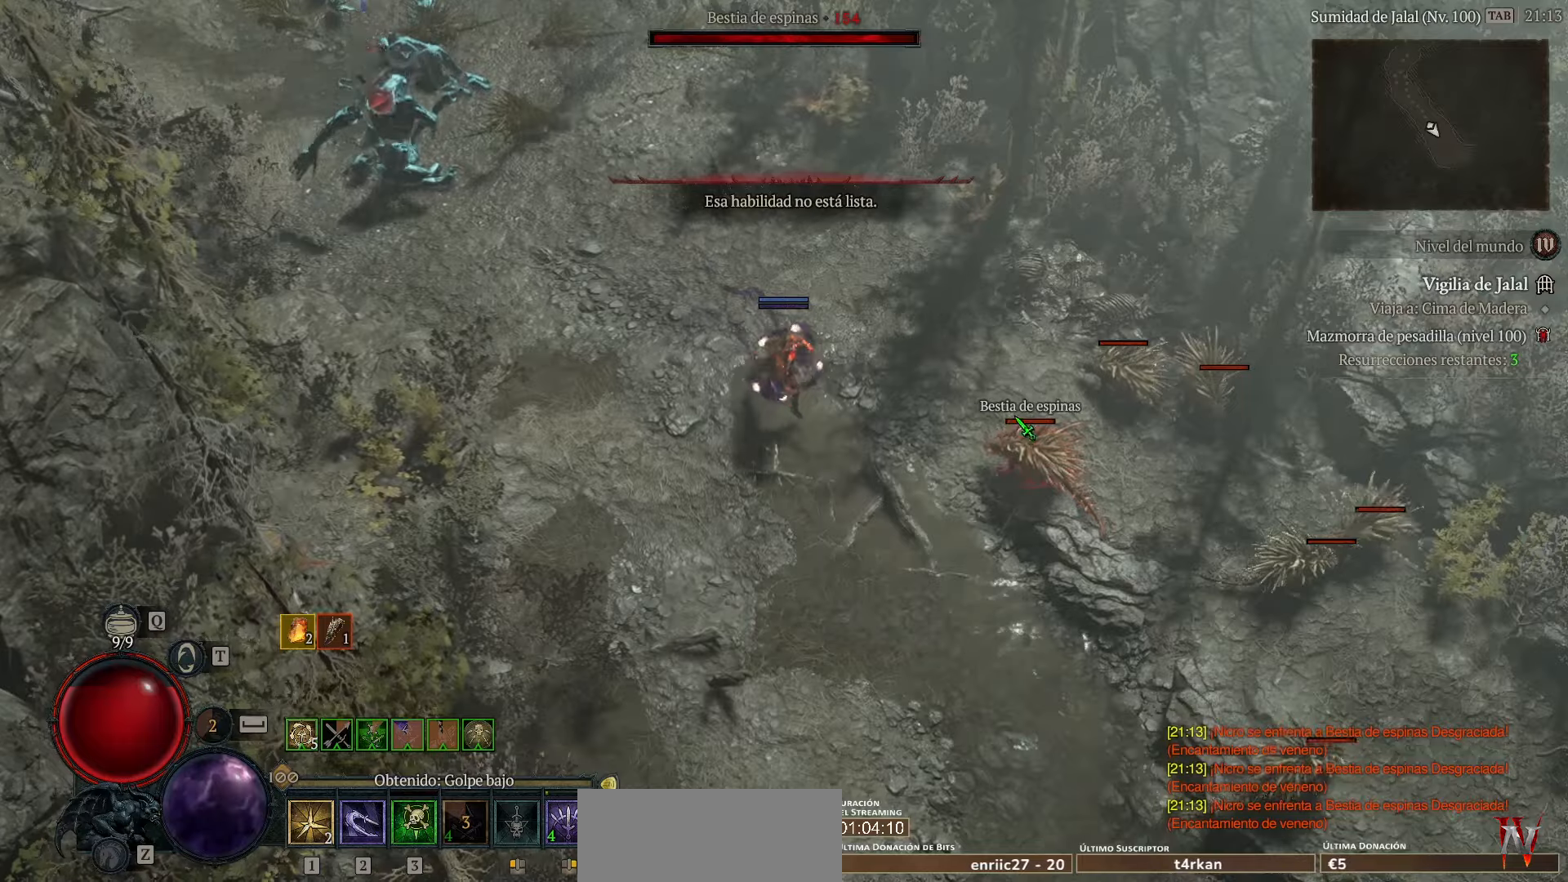
{"keys": [], "events": [[160, "shift_l", "up"]]}
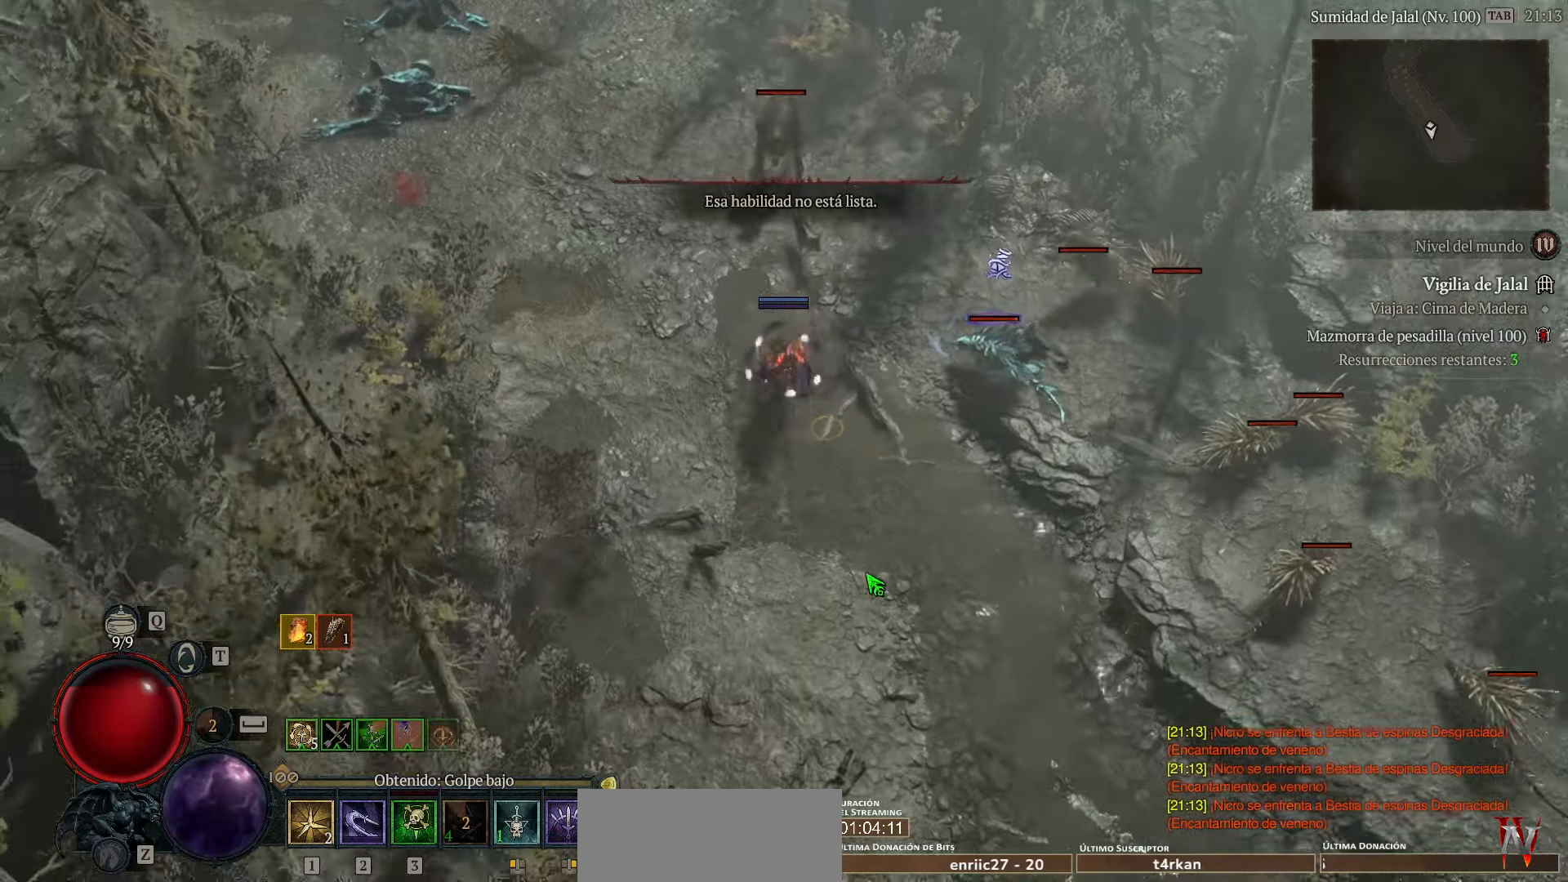
{"keys": [], "events": [[120, "shift_l", "down"], [360, "shift_l", "up"]]}
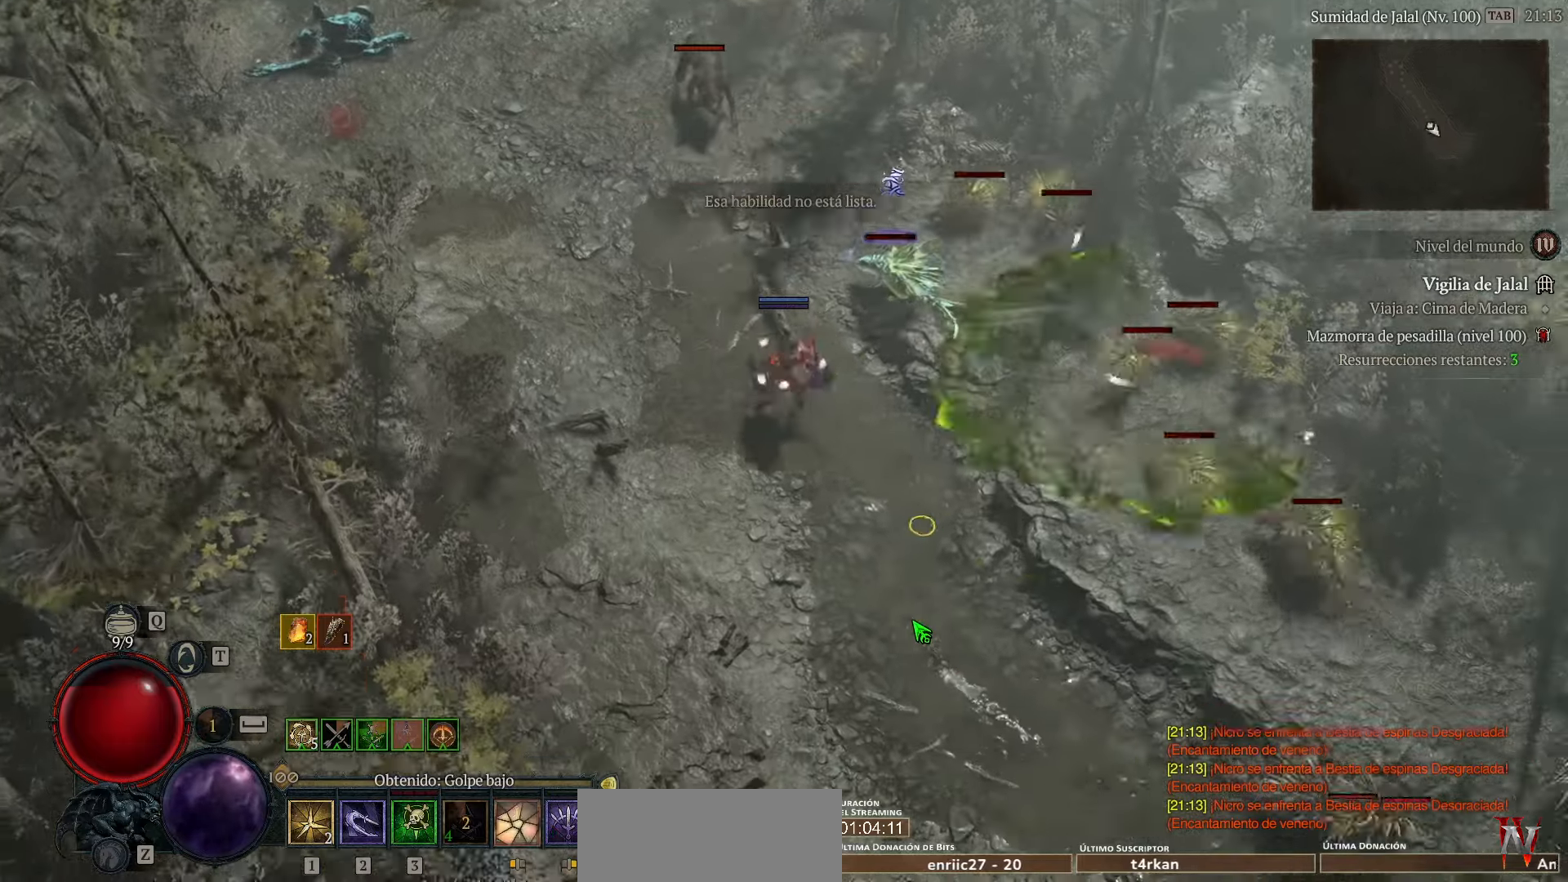
{"keys": [], "events": [[320, "shift_l", "down"], [480, "shift_l", "up"]]}
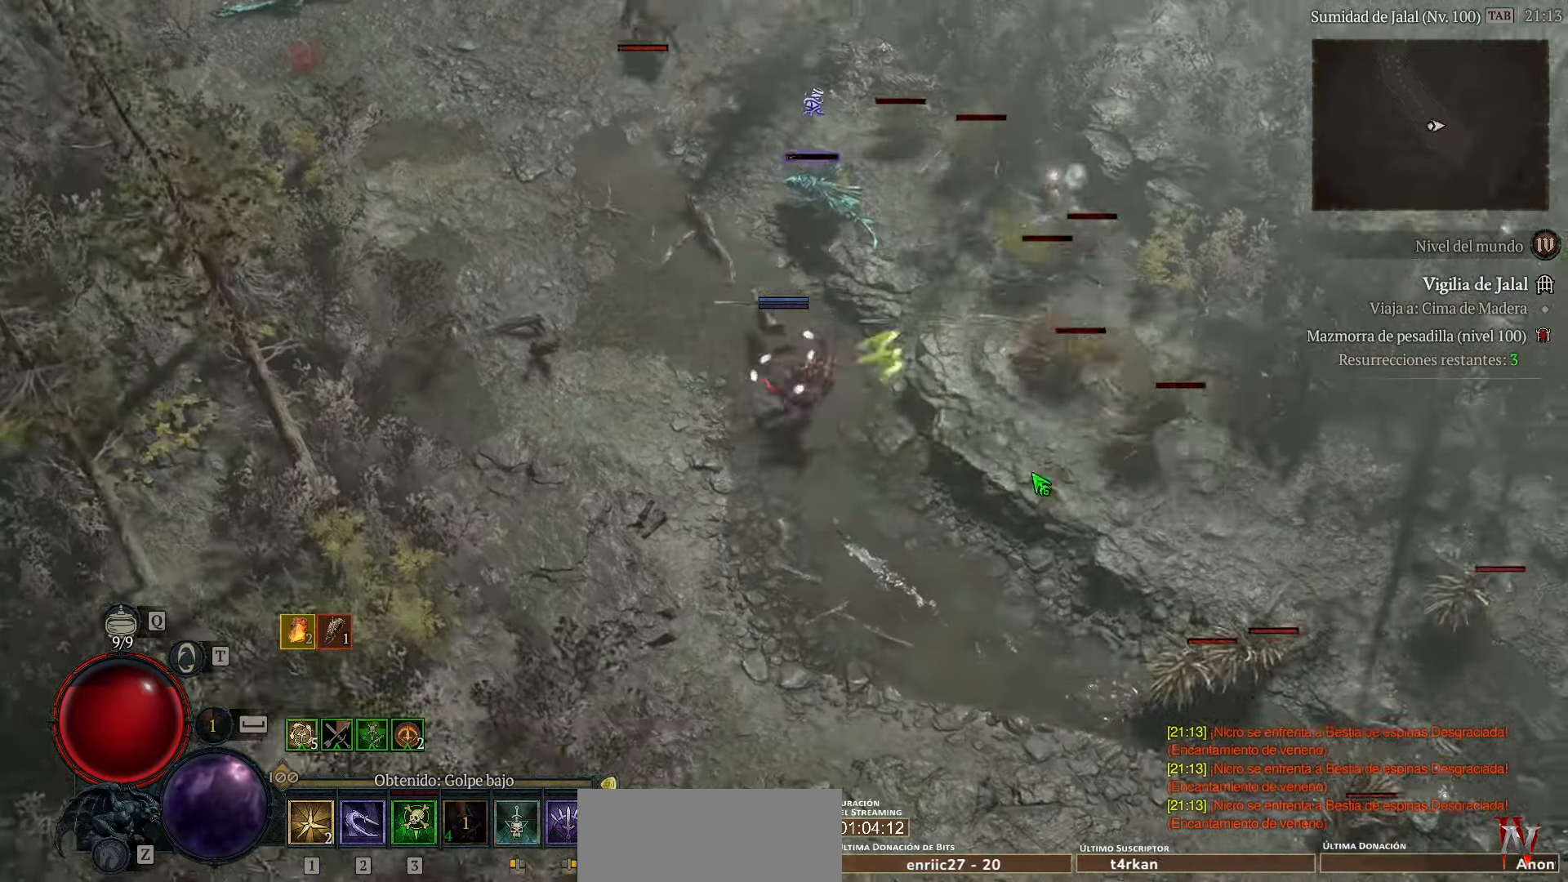
{"keys": [], "events": []}
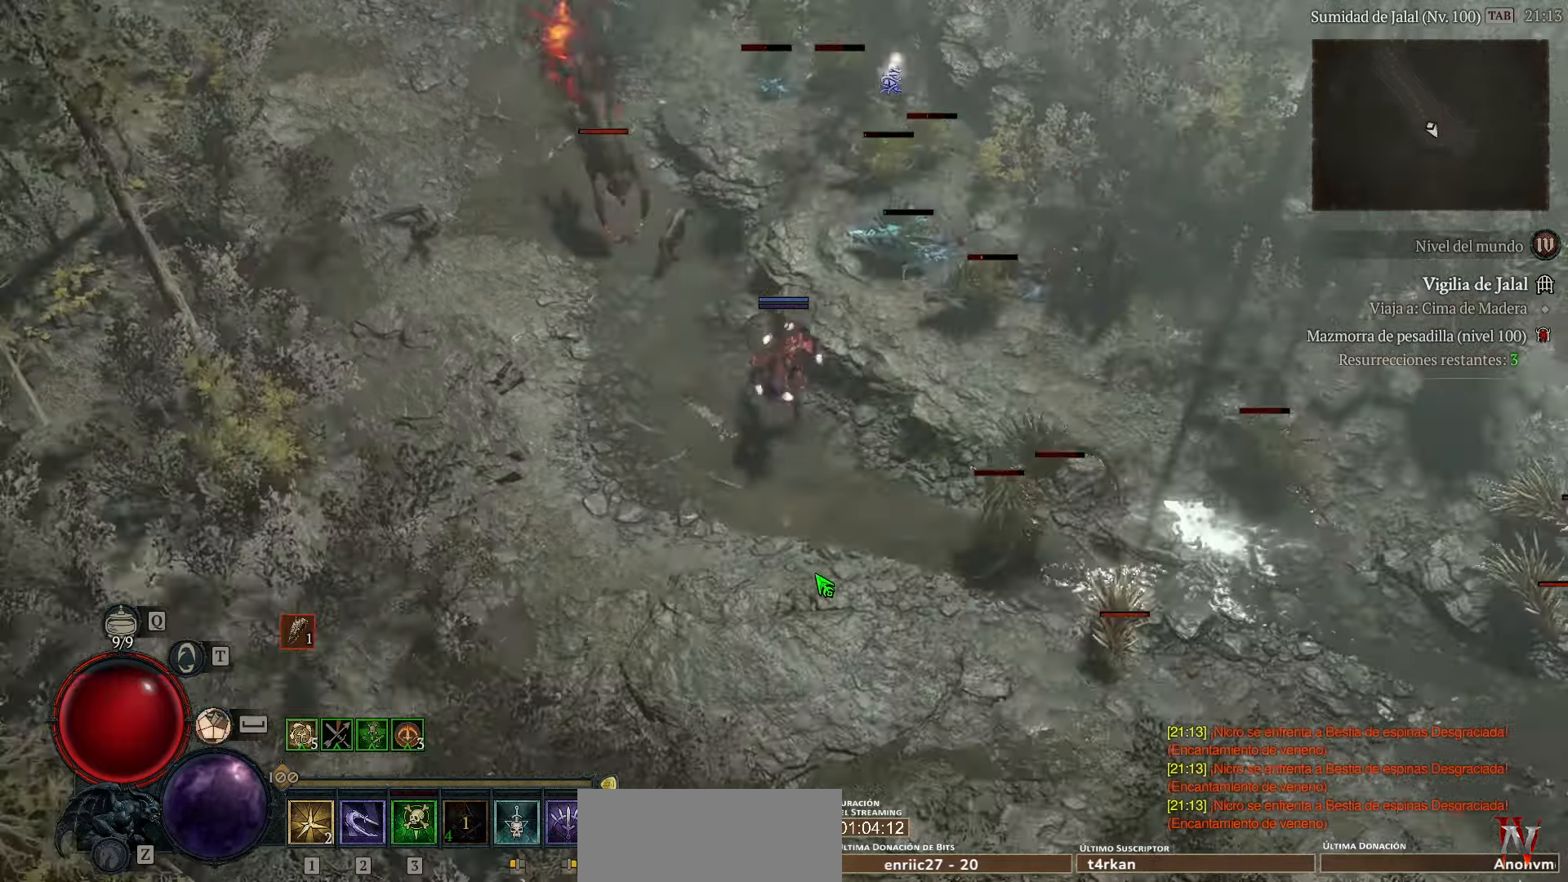
{"keys": [], "events": [[240, "shift_l", "down"], [440, "shift_l", "up"]]}
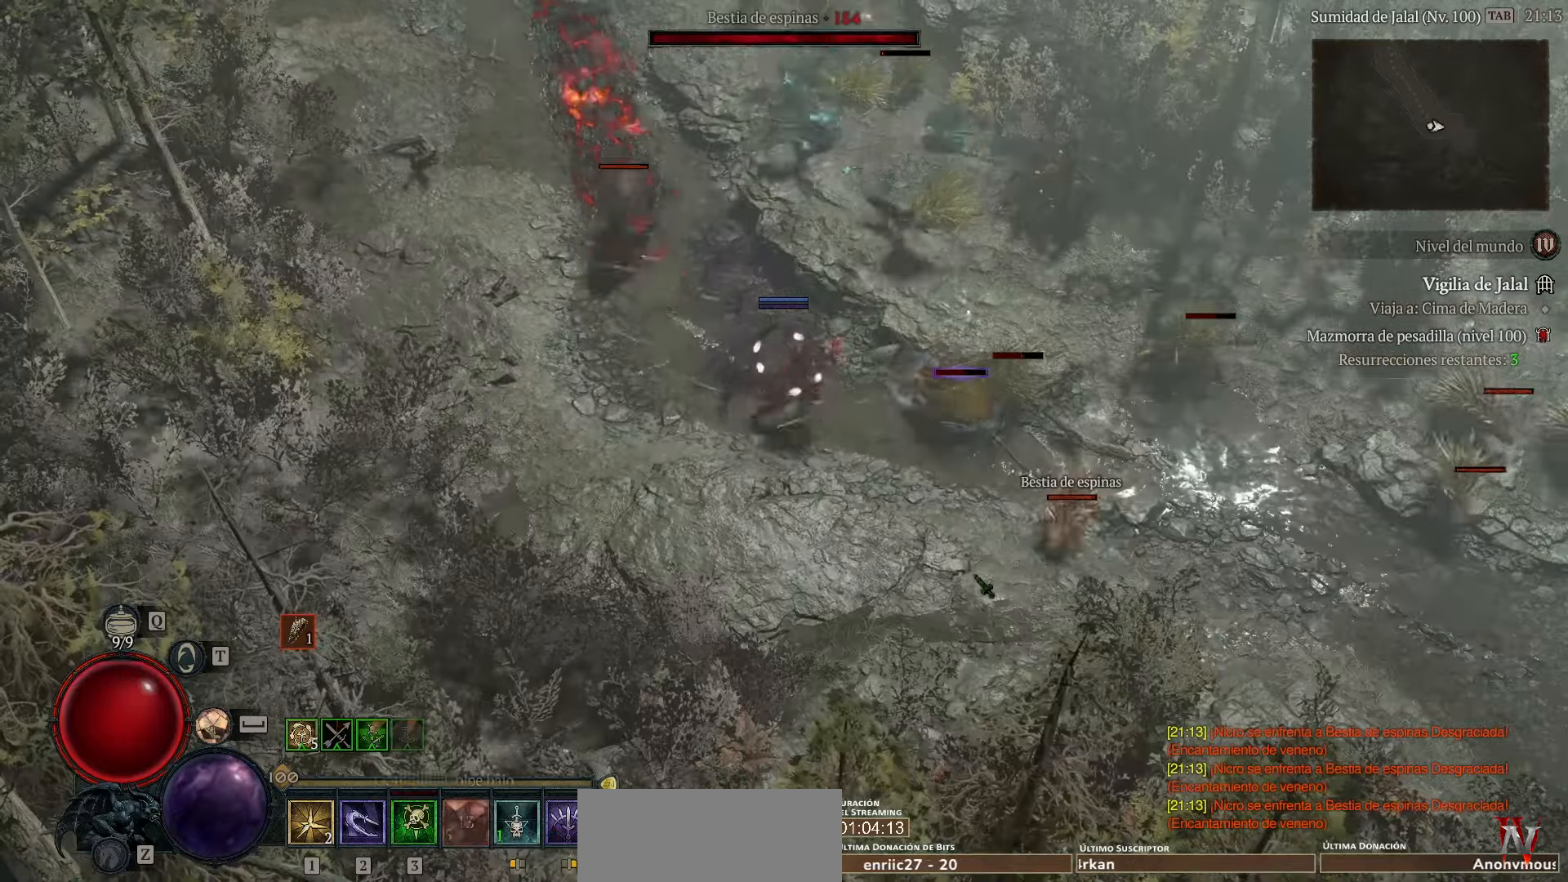
{"keys": [], "events": [[320, "shift_l", "down"], [520, "shift_l", "up"]]}